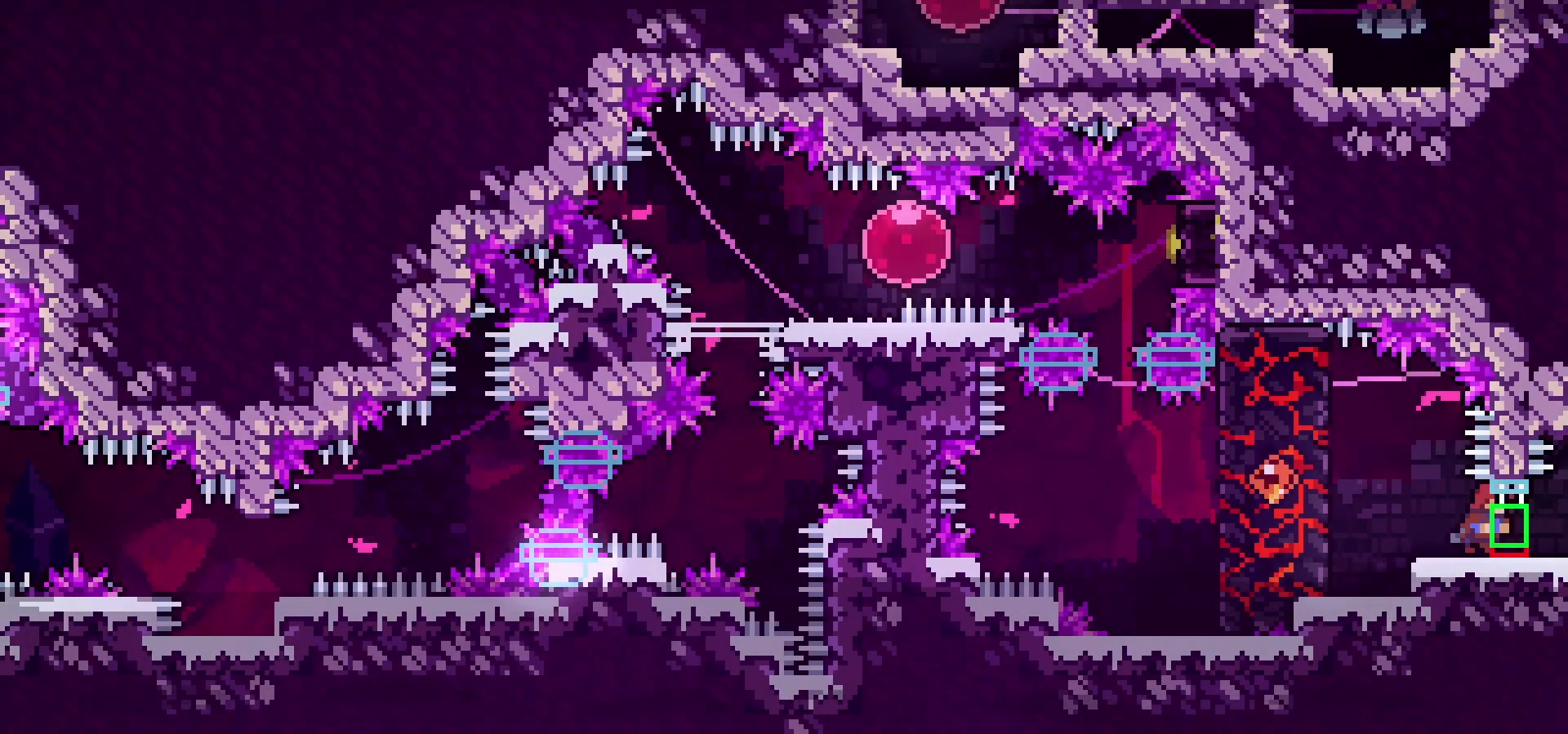
Gameplay with keyboard; each line is a JSON object with the keys held at the frame after it. "events" lists presses ("down") and releases ("up") of "dash", "down", "grab", "jump", "left", "menu", "right" and "up" between this image and that frame as [ms after this image, input, new state], when the widget could be followed in between. No other keys are recorded. Mouse input is not recorded. Key names are as the overlay labels them; some are game actions (e.g. jump) rather than physical keys.
{"keys": [], "events": [[383, "right", "up"]]}
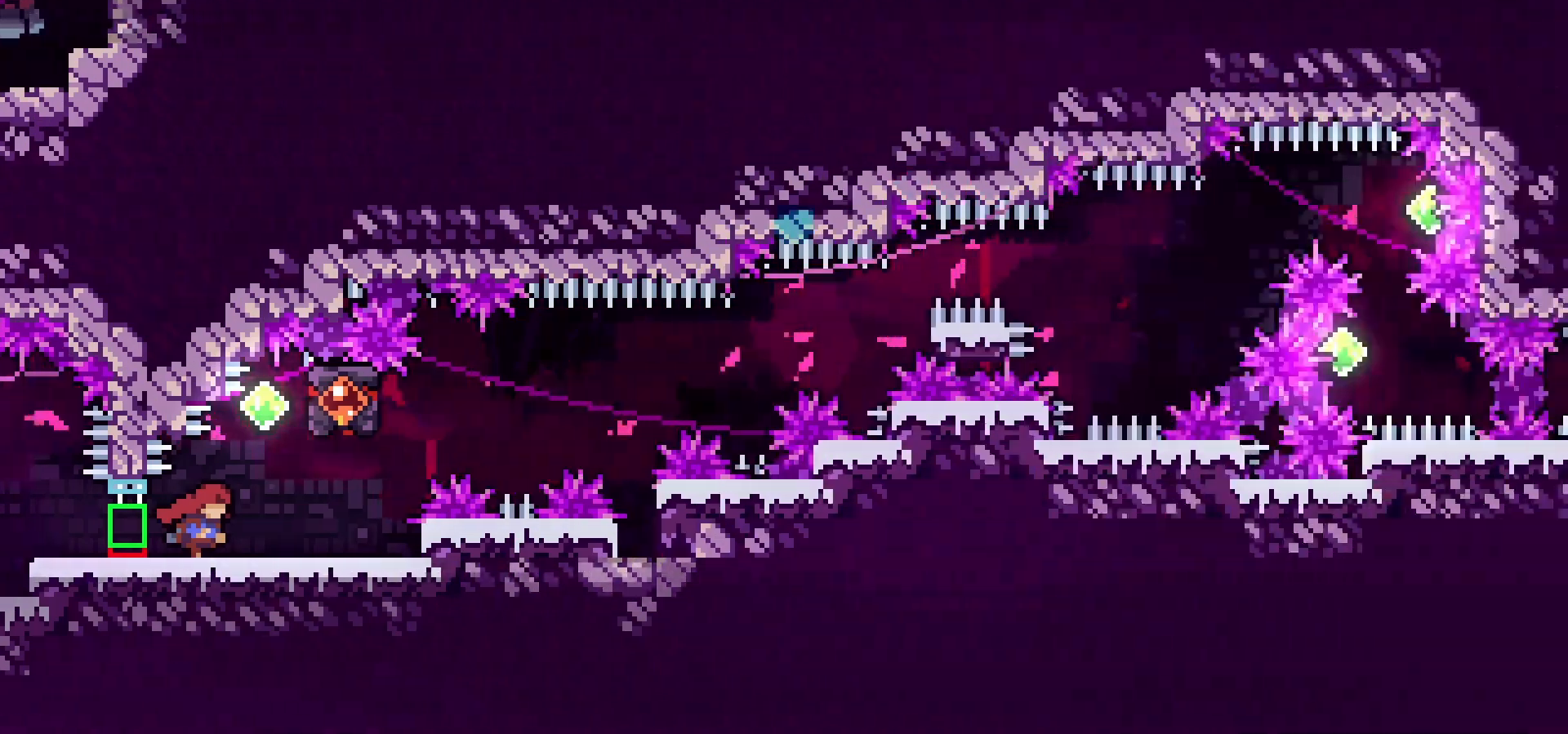
{"keys": [], "events": []}
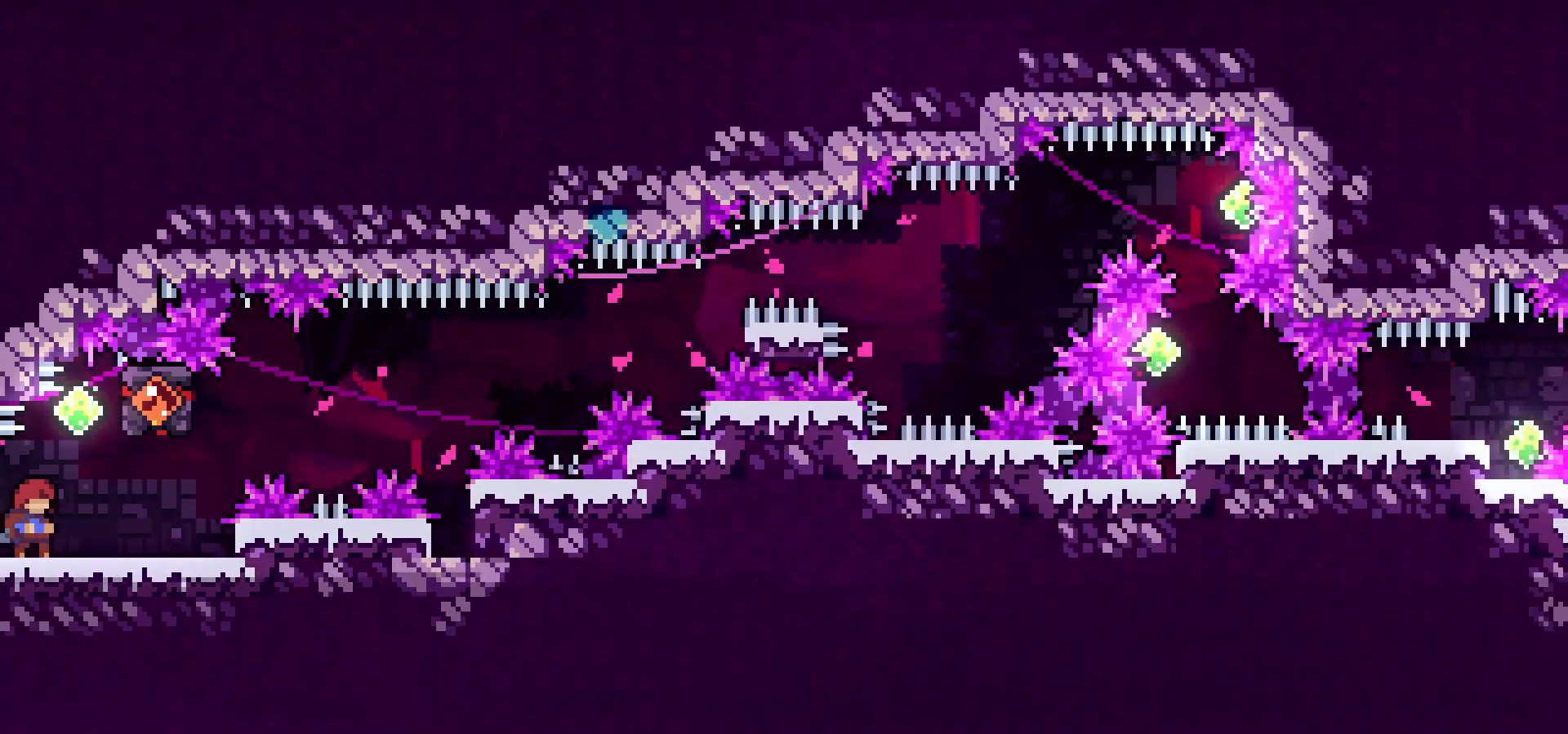
{"keys": ["dash"], "events": [[133, "menu", "down"], [183, "dash", "down"], [200, "menu", "up"], [333, "dash", "up"], [417, "dash", "down"]]}
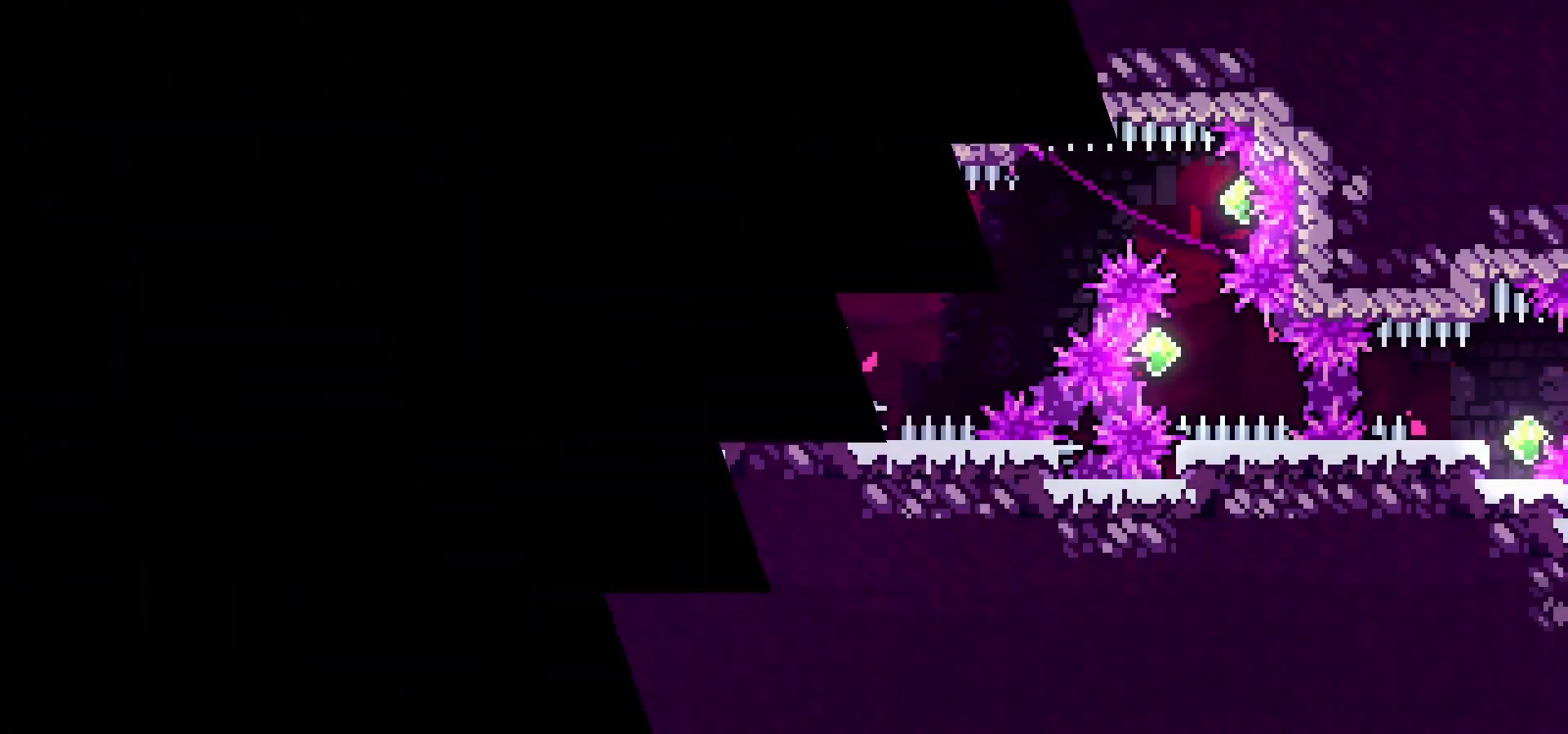
{"keys": [], "events": [[33, "dash", "up"]]}
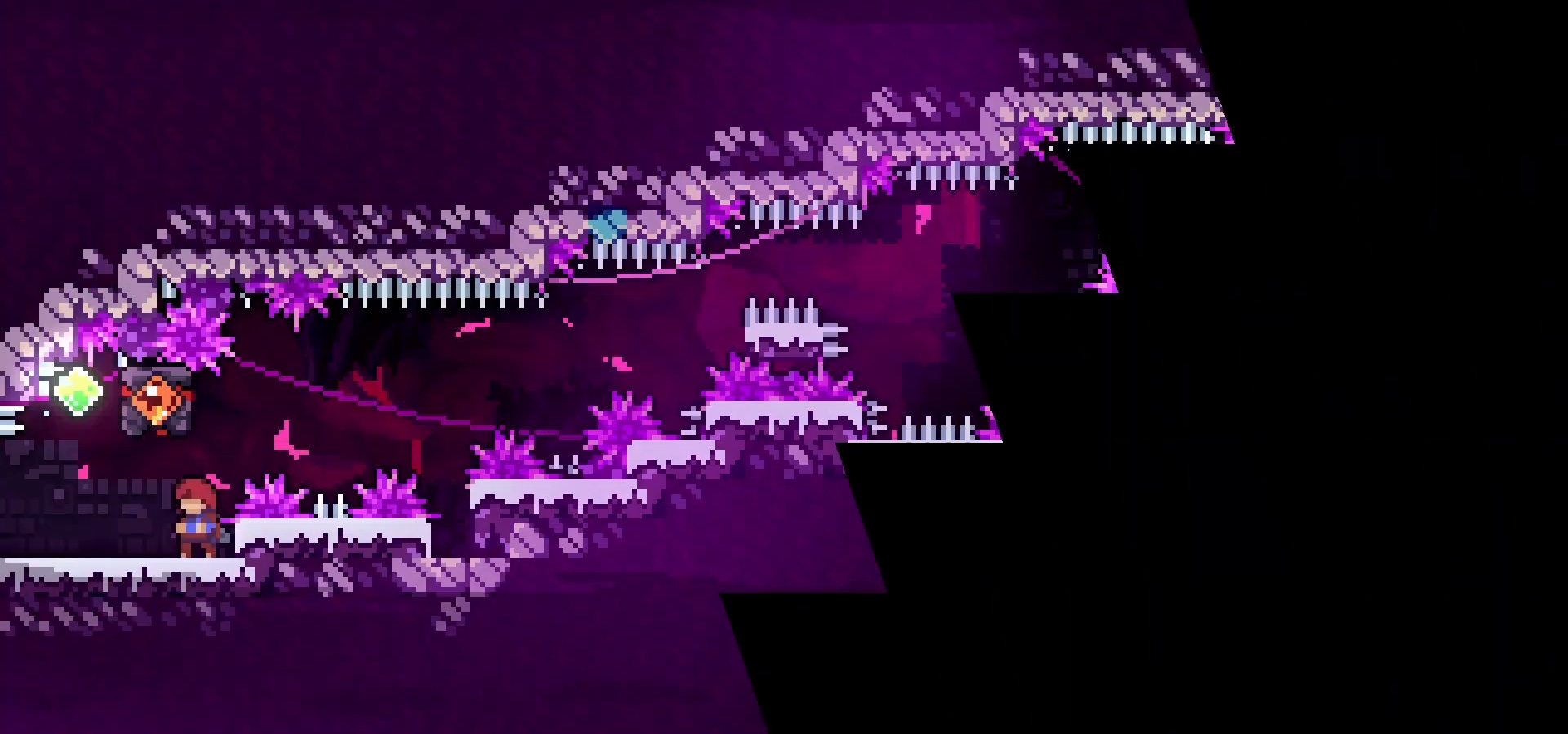
{"keys": ["jump"], "events": [[217, "jump", "down"]]}
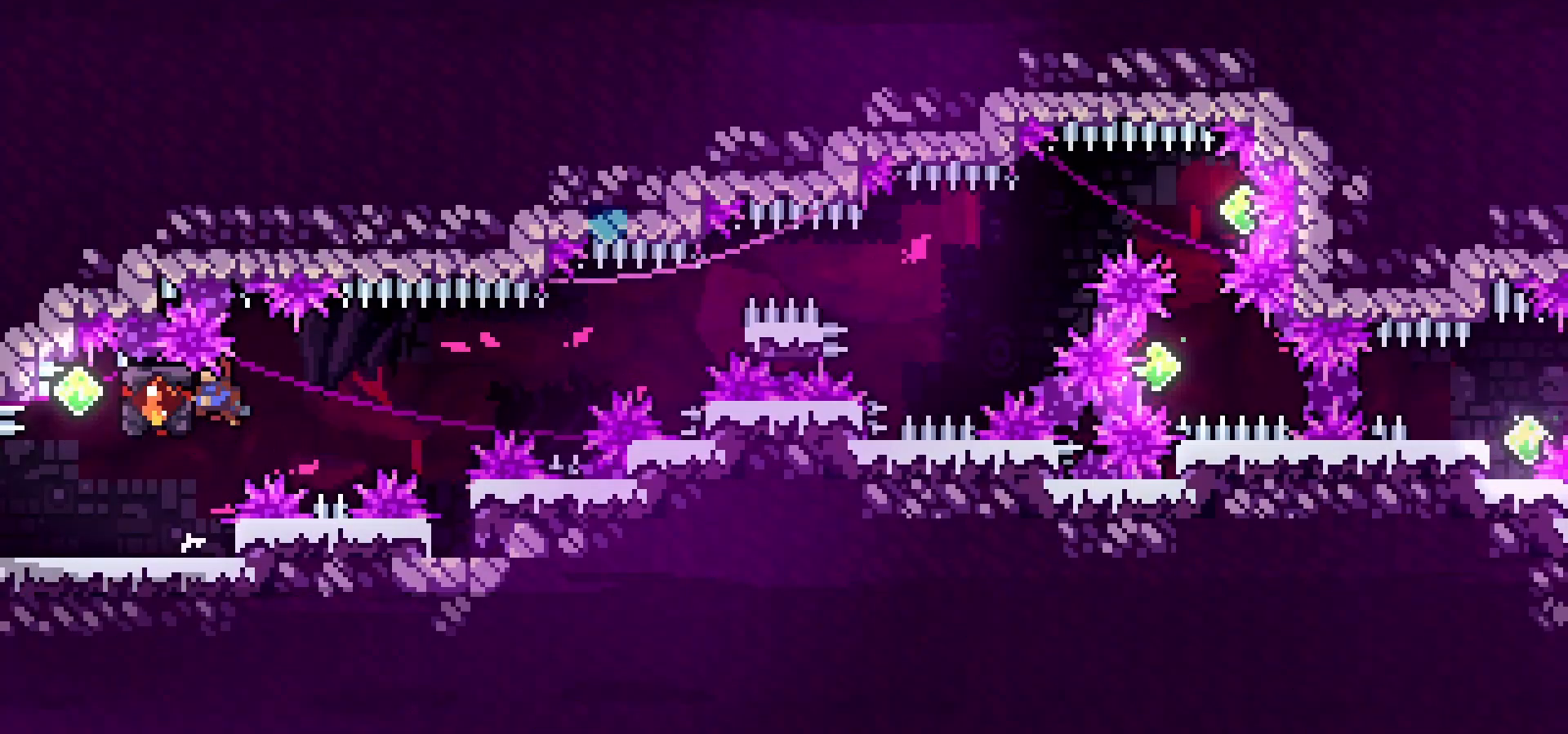
{"keys": ["grab", "right"], "events": [[17, "grab", "down"], [350, "jump", "up"], [400, "right", "down"]]}
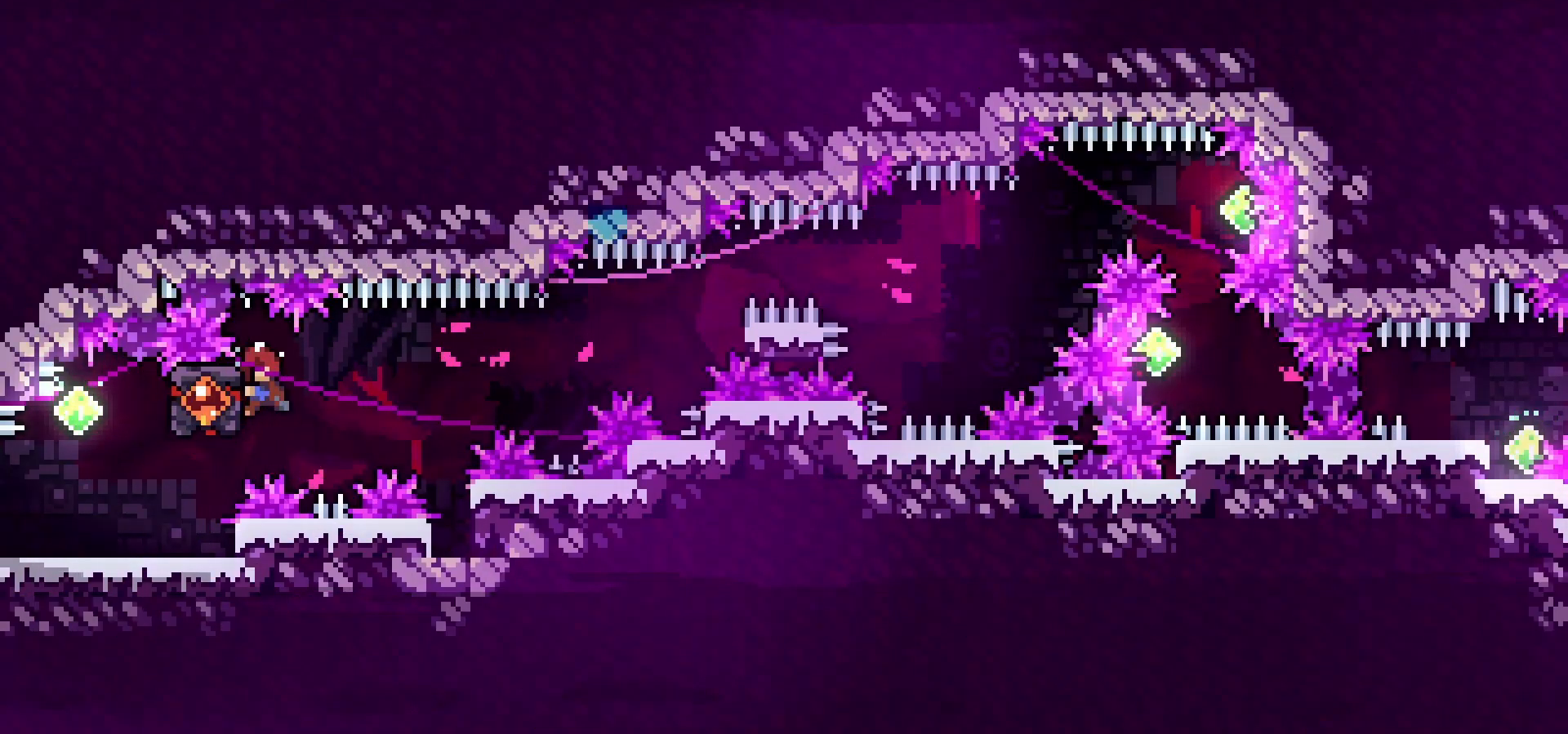
{"keys": ["grab", "jump", "right"], "events": [[150, "dash", "down"], [167, "jump", "down"], [267, "dash", "up"]]}
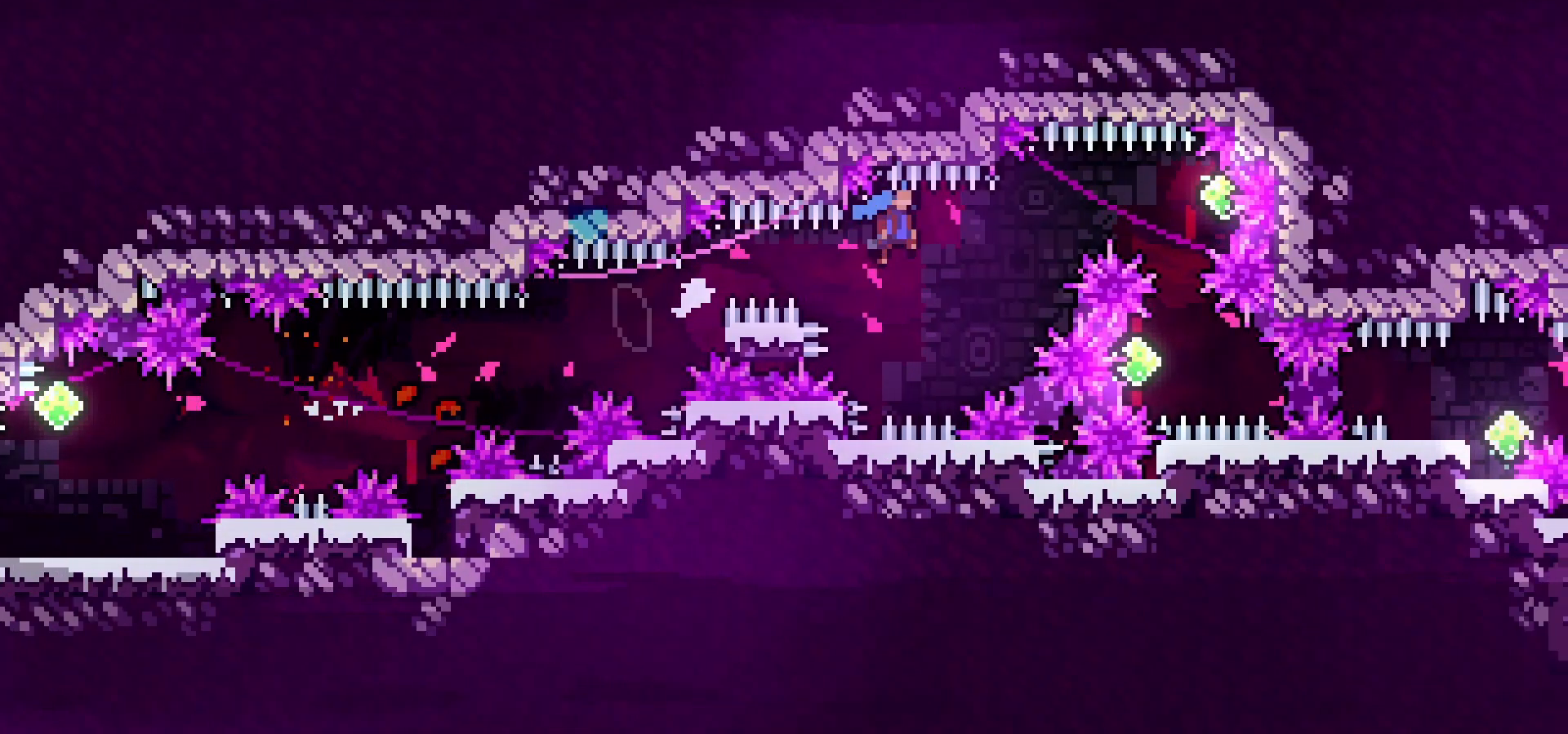
{"keys": [], "events": [[183, "right", "up"], [217, "dash", "down"], [217, "down", "down"], [217, "grab", "up"], [417, "jump", "up"], [450, "dash", "up"], [450, "down", "up"]]}
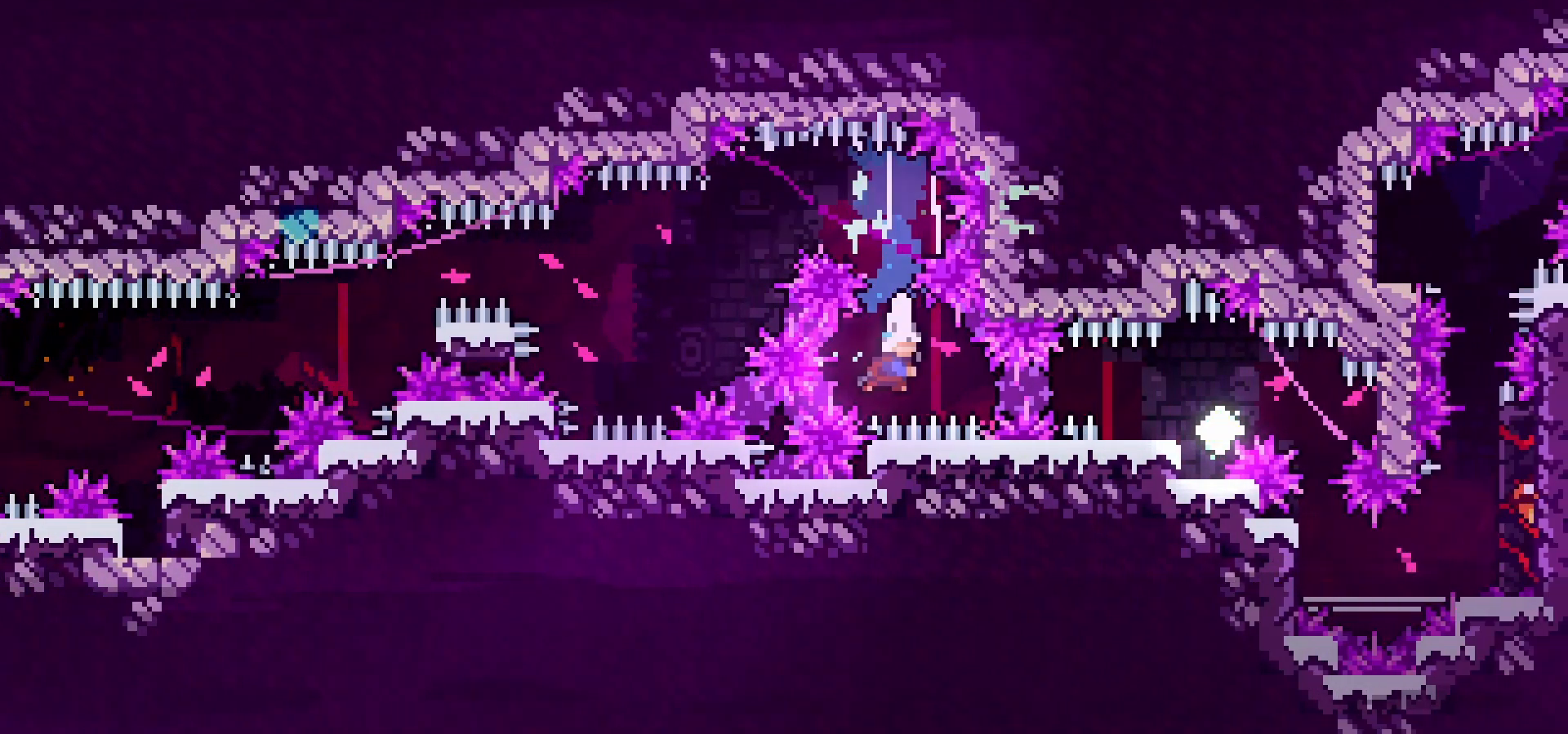
{"keys": [], "events": [[17, "dash", "down"], [17, "right", "down"], [167, "right", "up"], [250, "dash", "up"]]}
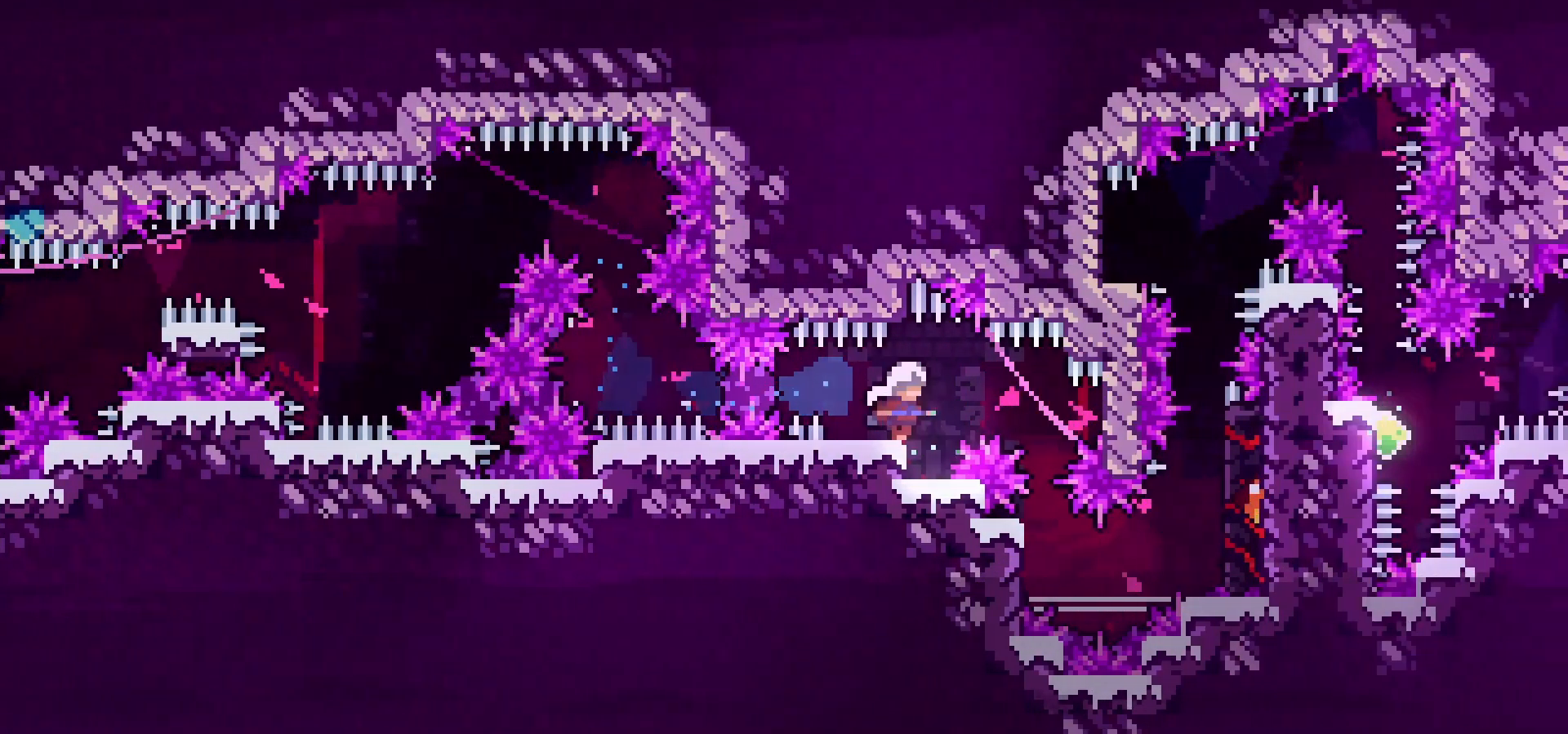
{"keys": [], "events": [[217, "right", "down"], [267, "right", "up"]]}
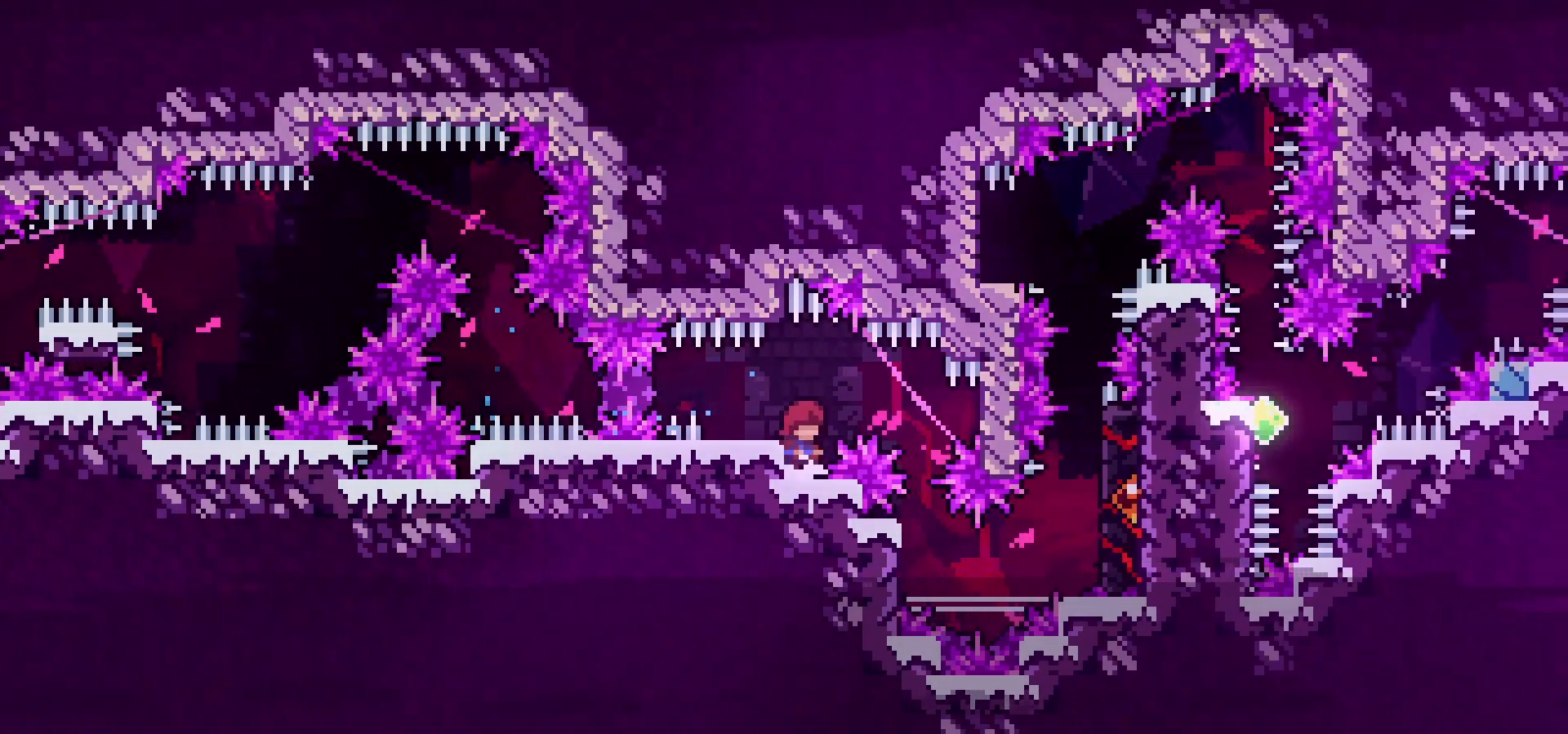
{"keys": ["grab"], "events": [[150, "left", "down"], [267, "left", "up"], [367, "grab", "down"]]}
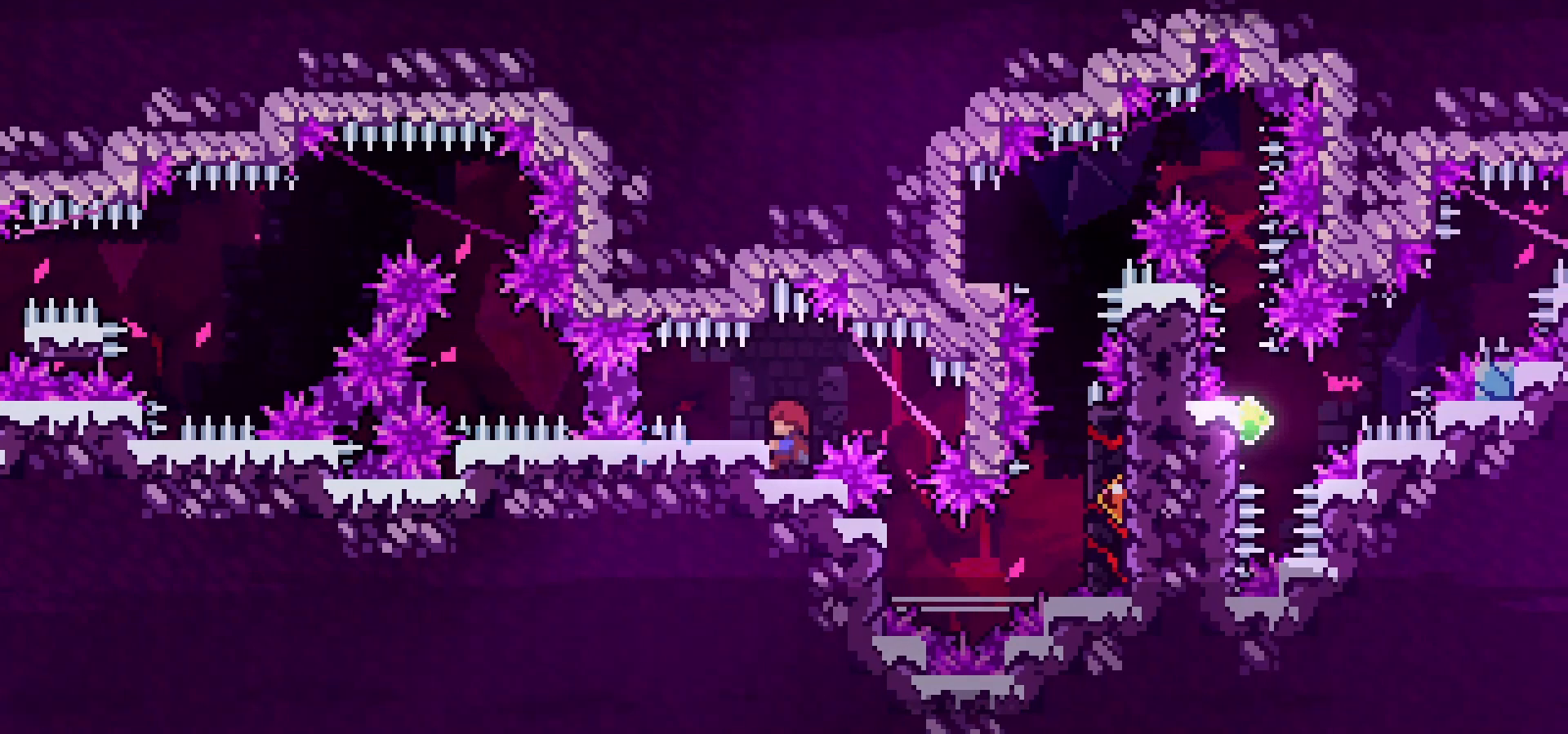
{"keys": [], "events": [[83, "right", "down"], [267, "jump", "down"], [317, "jump", "up"], [383, "right", "up"], [400, "grab", "up"]]}
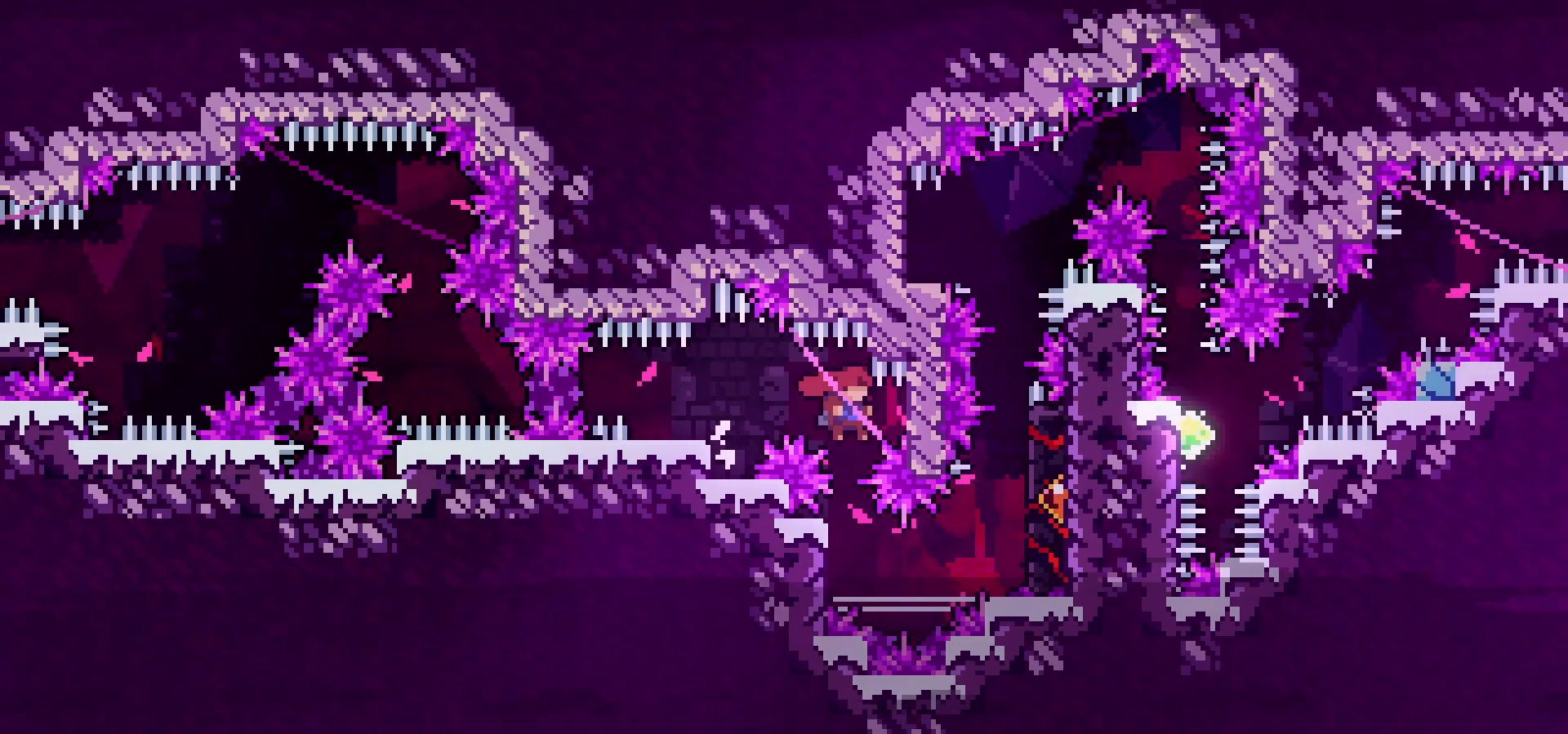
{"keys": ["right"], "events": [[283, "right", "down"]]}
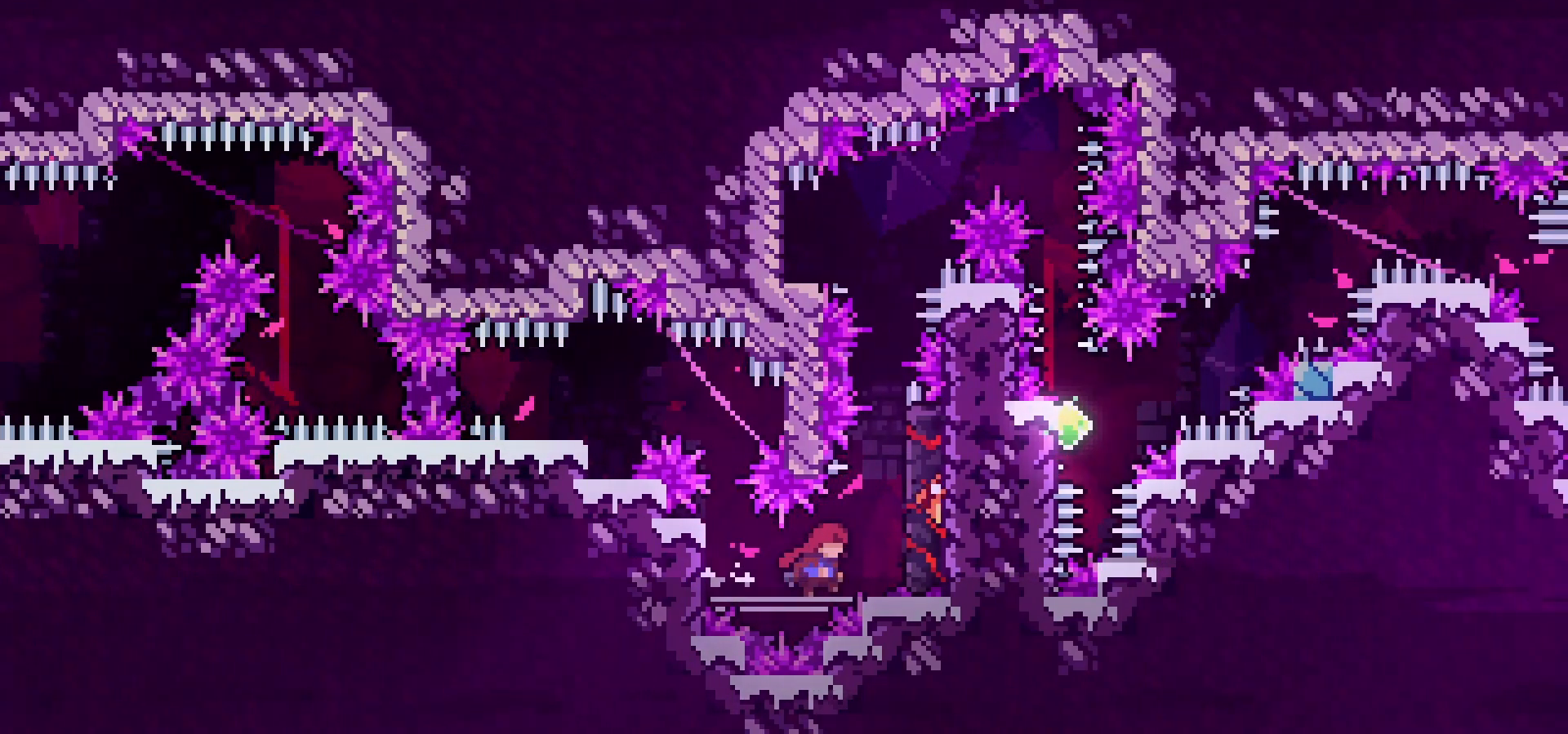
{"keys": ["grab", "jump"], "events": [[217, "right", "up"], [283, "jump", "down"], [400, "grab", "down"]]}
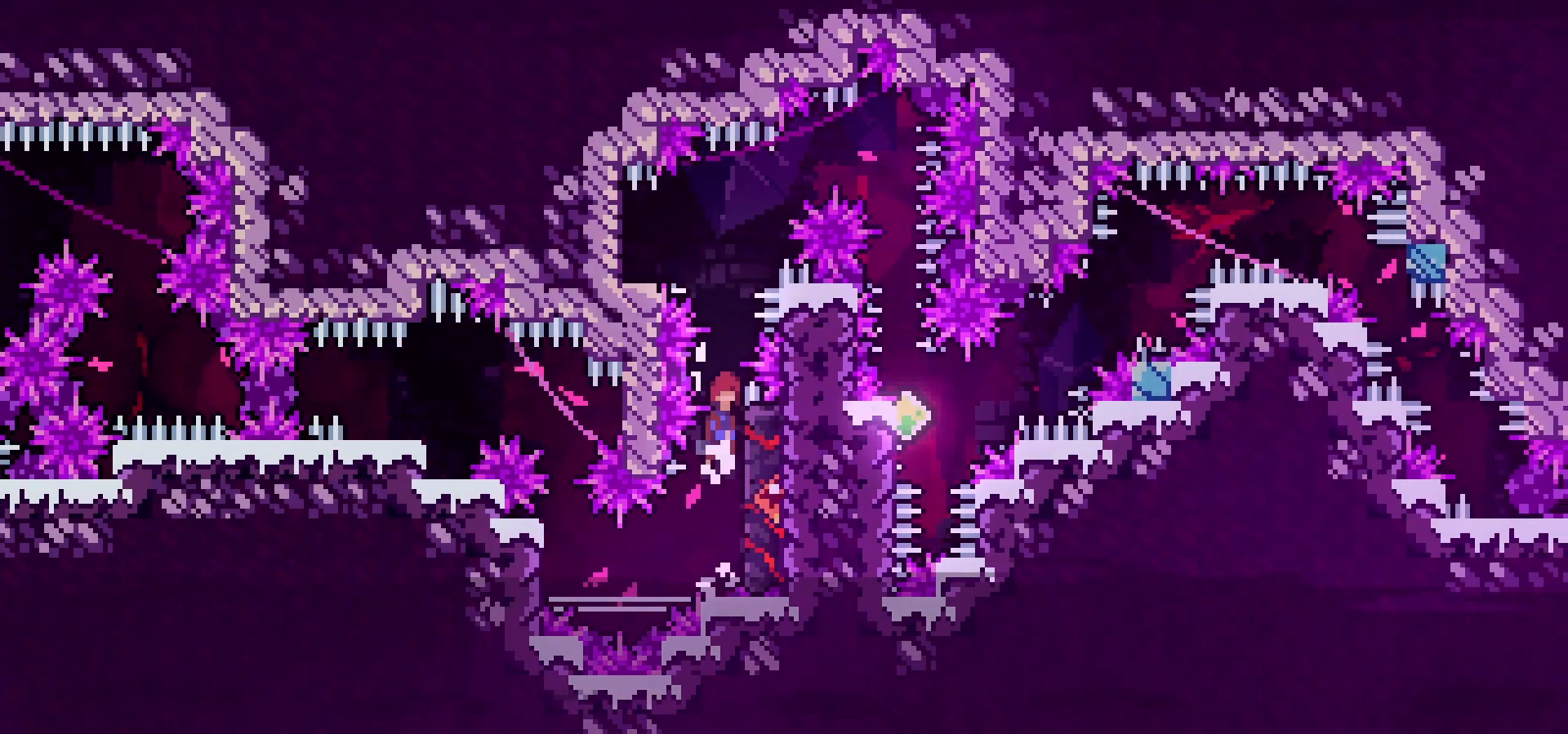
{"keys": ["grab", "jump"], "events": []}
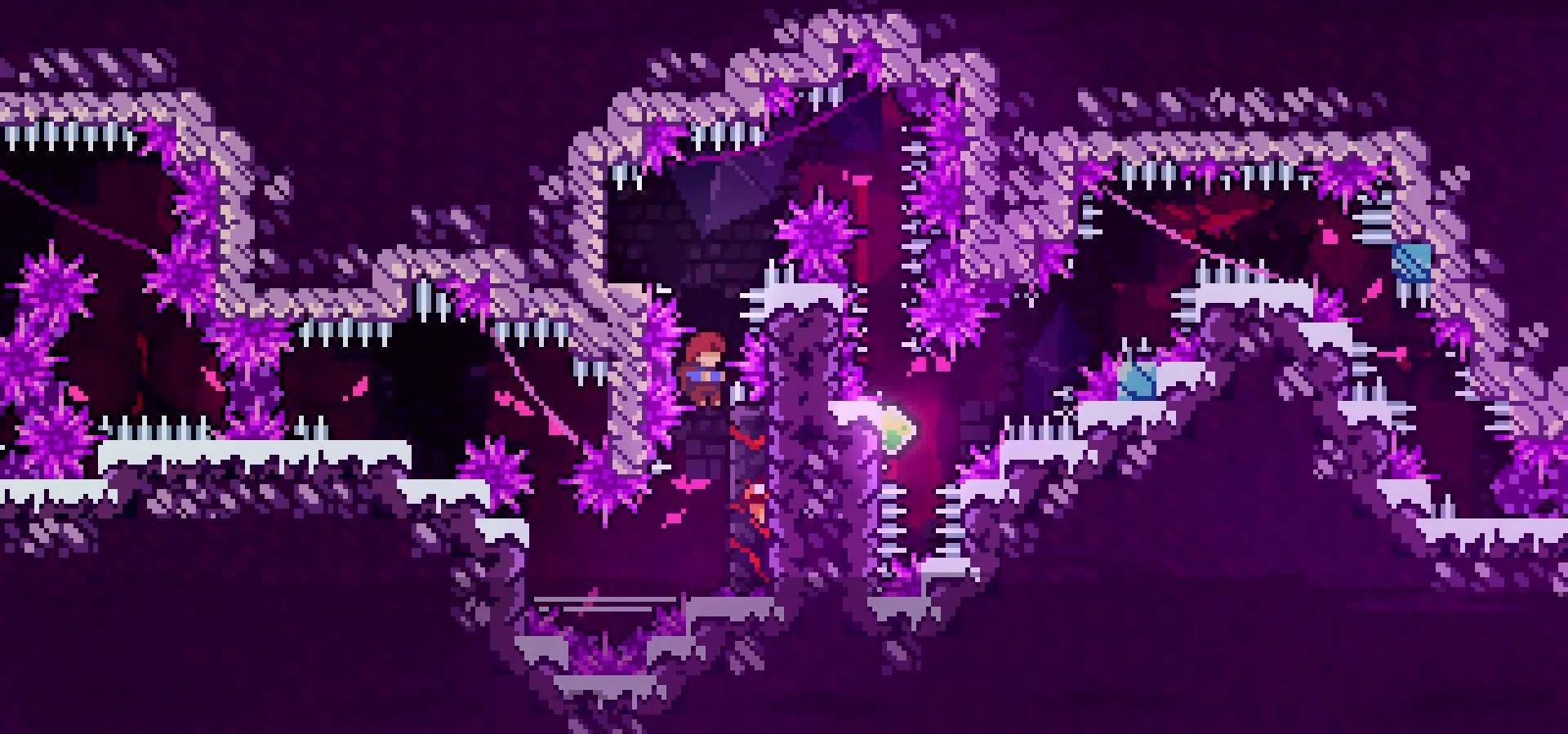
{"keys": ["grab", "jump", "left"], "events": [[283, "left", "down"]]}
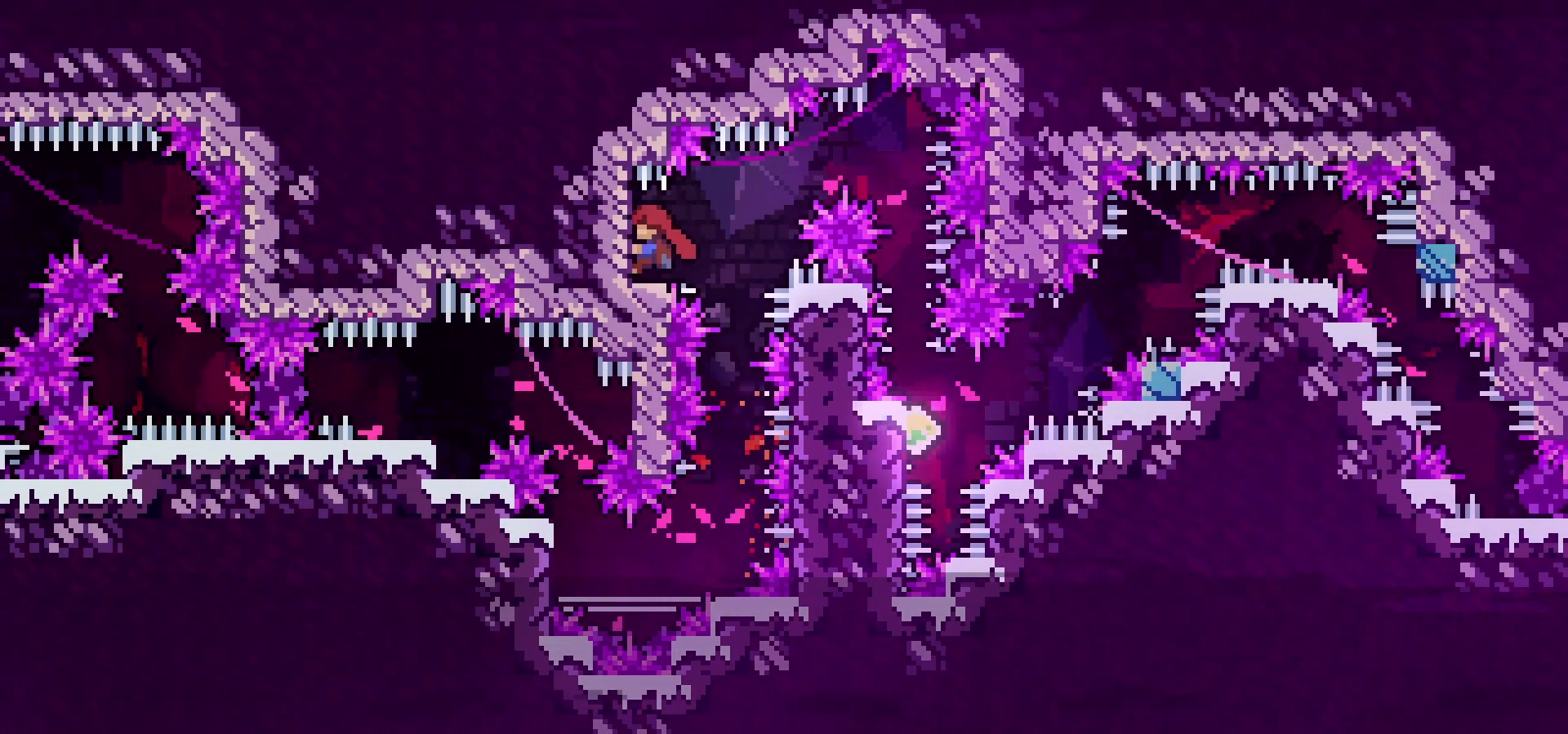
{"keys": [], "events": [[83, "jump", "up"], [200, "left", "up"], [217, "grab", "up"]]}
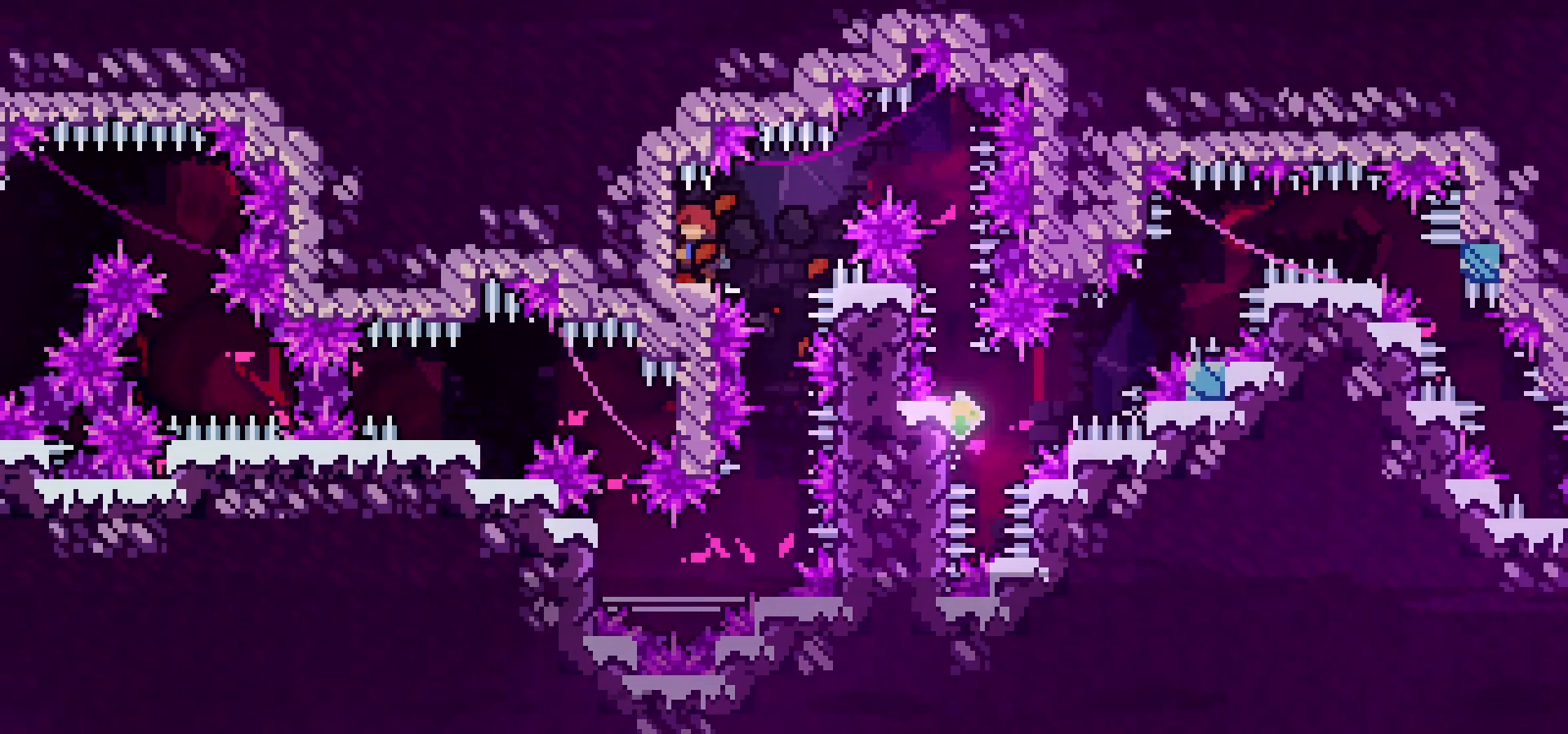
{"keys": ["down"], "events": [[467, "down", "down"]]}
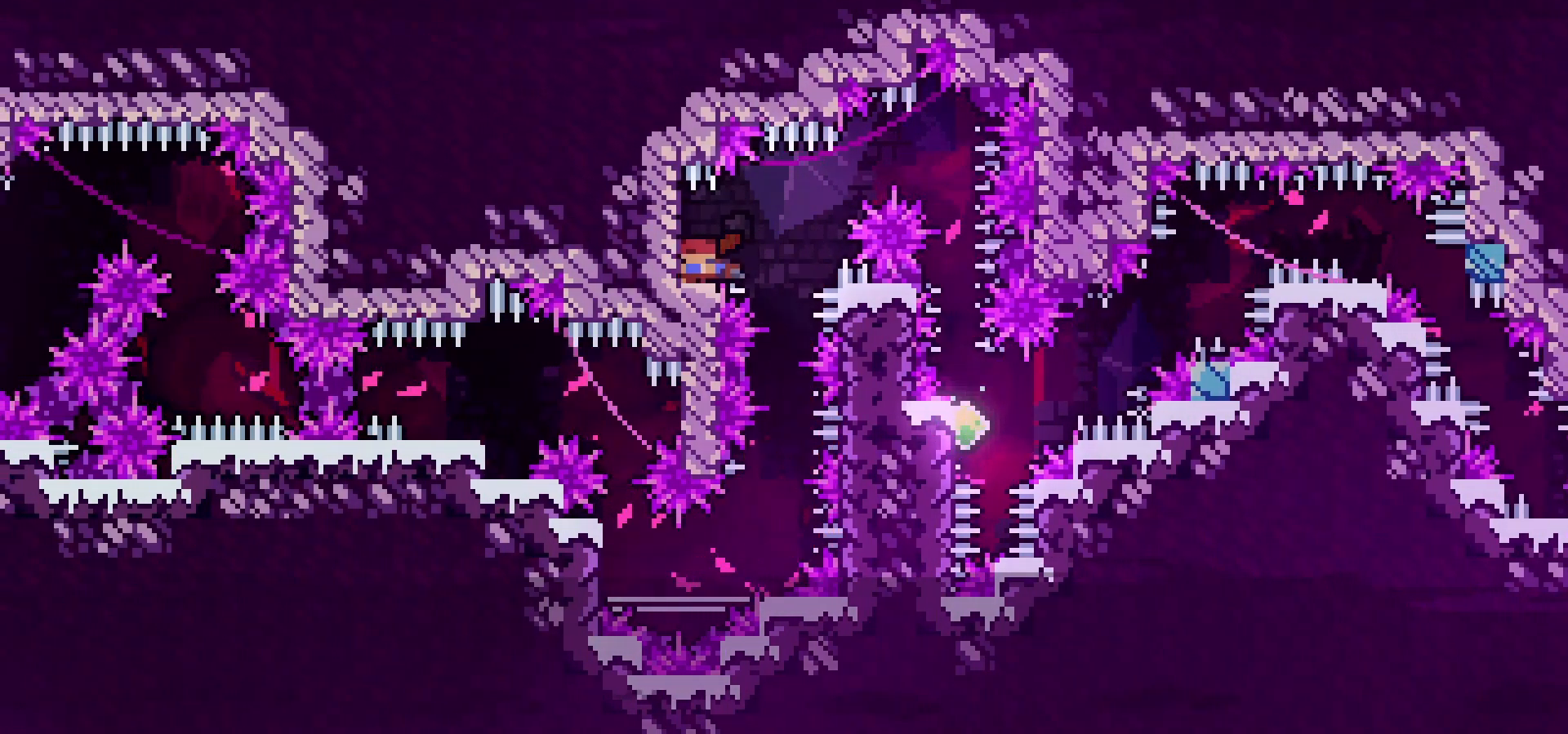
{"keys": [], "events": [[100, "right", "down"], [317, "right", "up"], [383, "down", "up"]]}
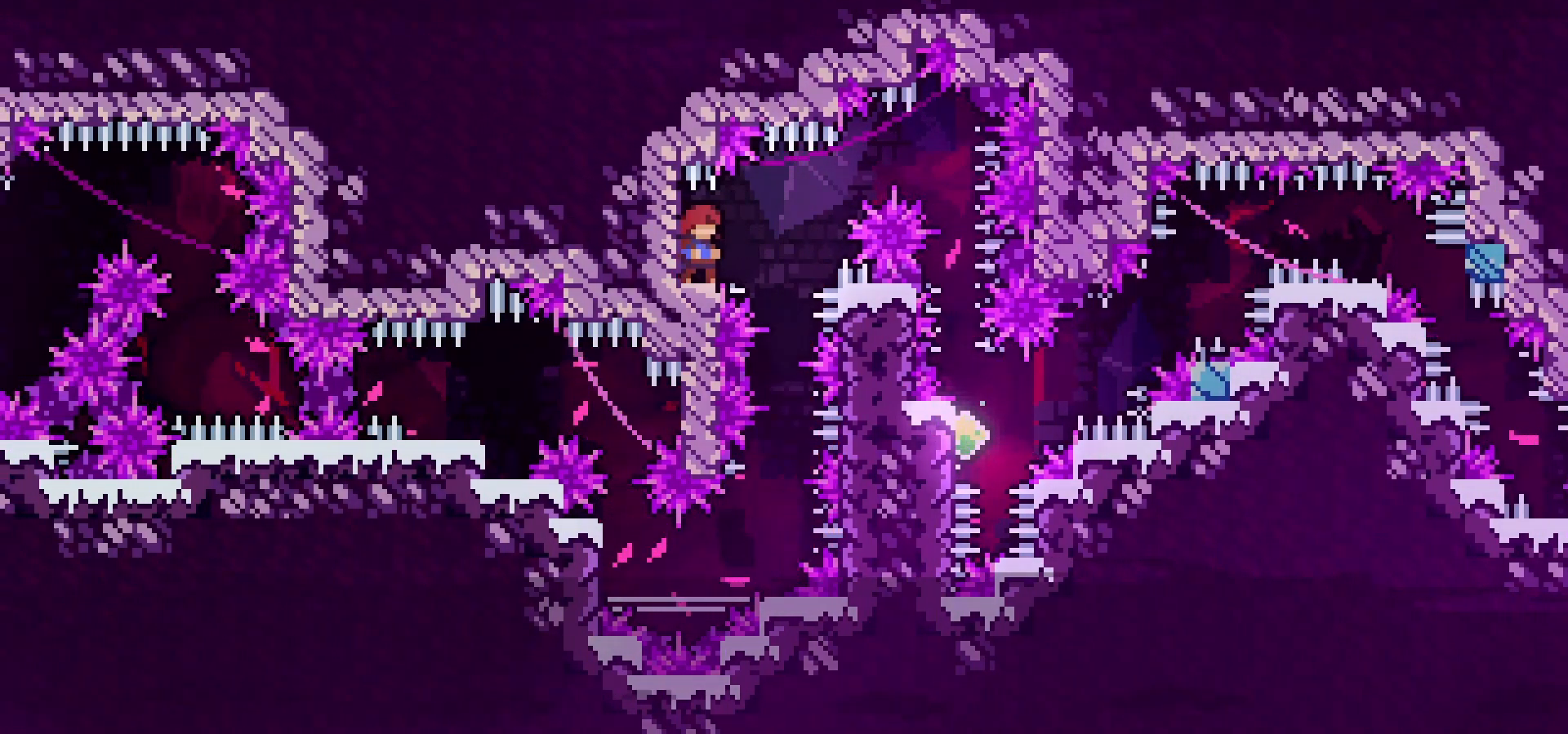
{"keys": ["jump"], "events": [[83, "dash", "down"], [100, "jump", "down"], [167, "dash", "up"]]}
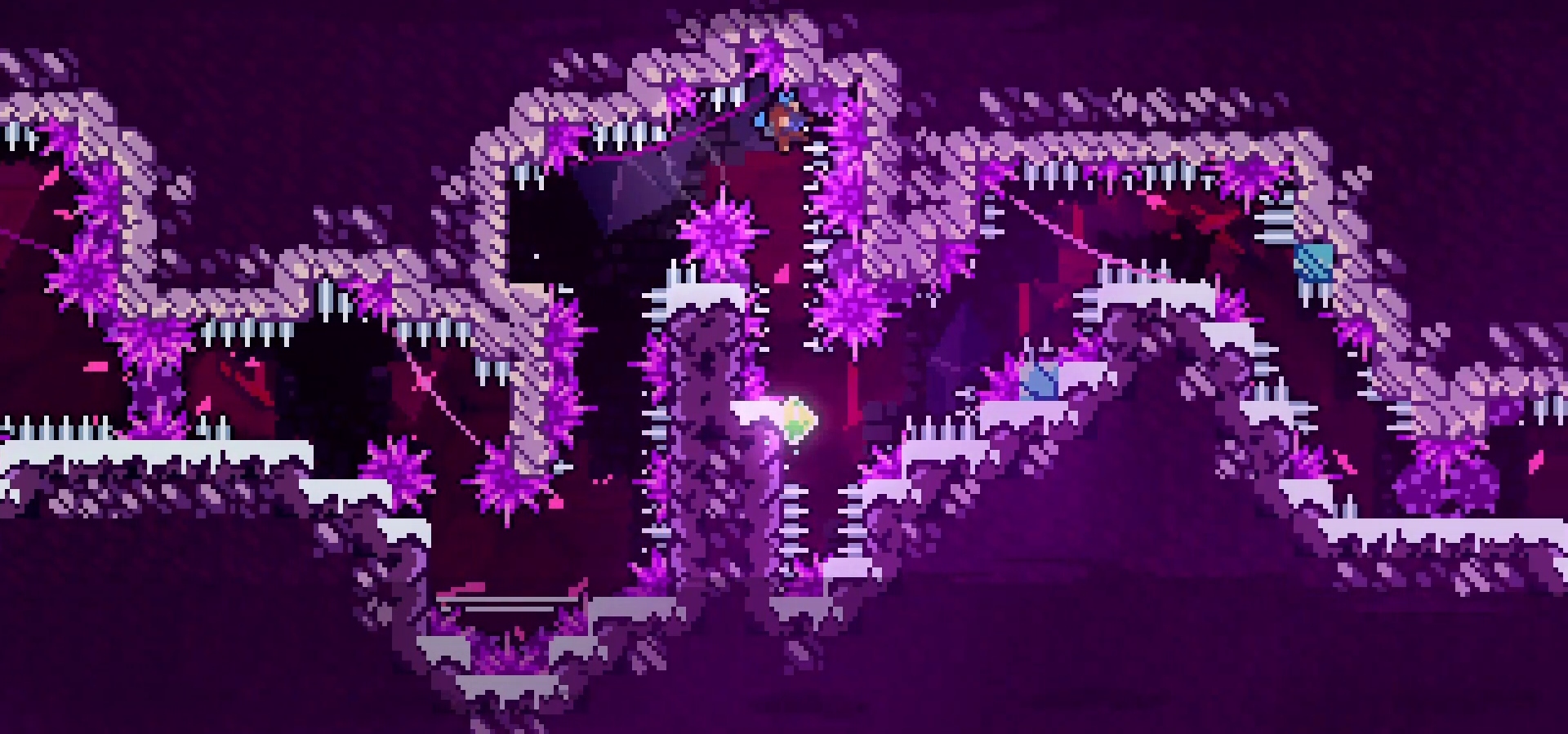
{"keys": ["down"], "events": [[450, "jump", "up"], [483, "down", "down"]]}
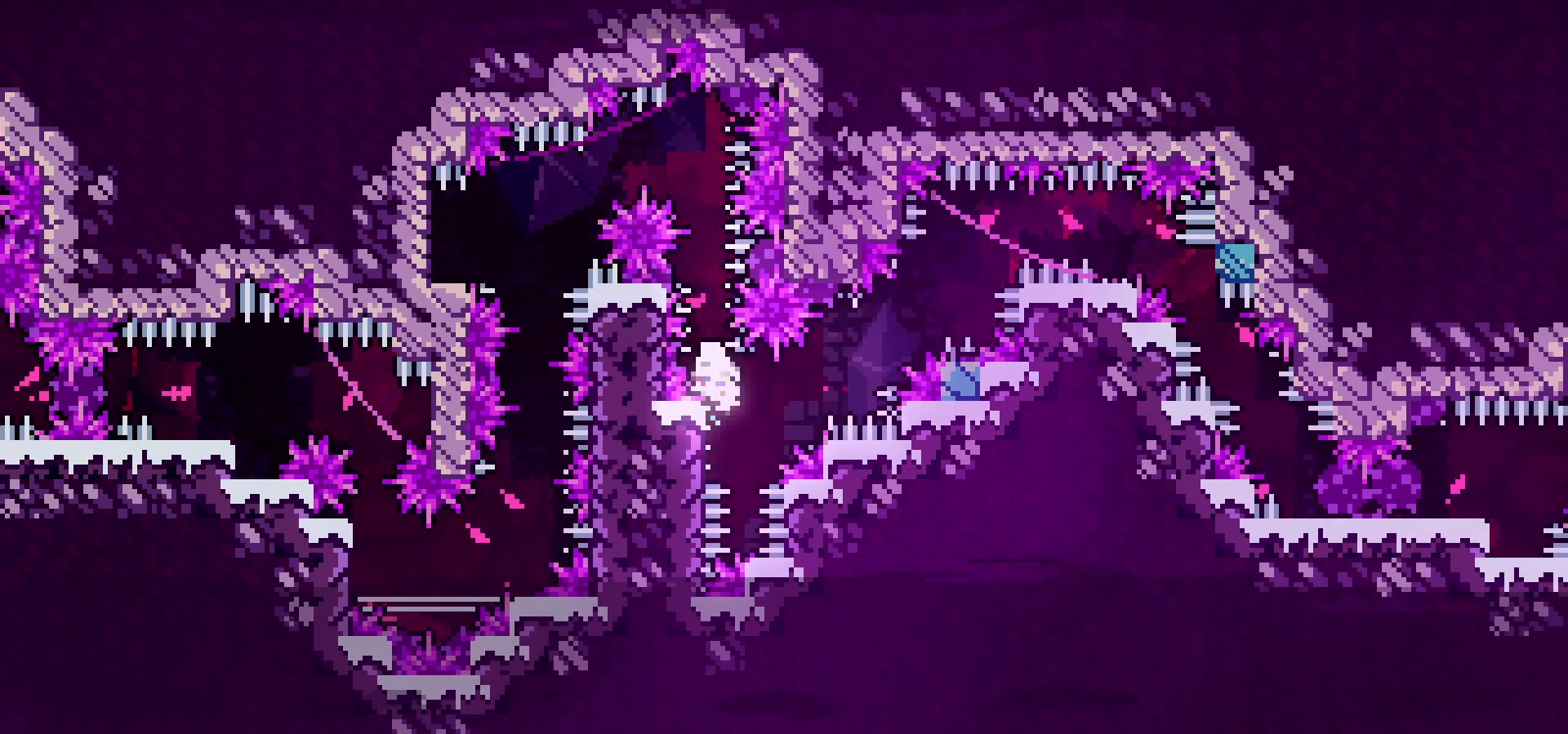
{"keys": ["down", "jump"], "events": [[83, "left", "down"], [200, "left", "up"], [283, "jump", "down"]]}
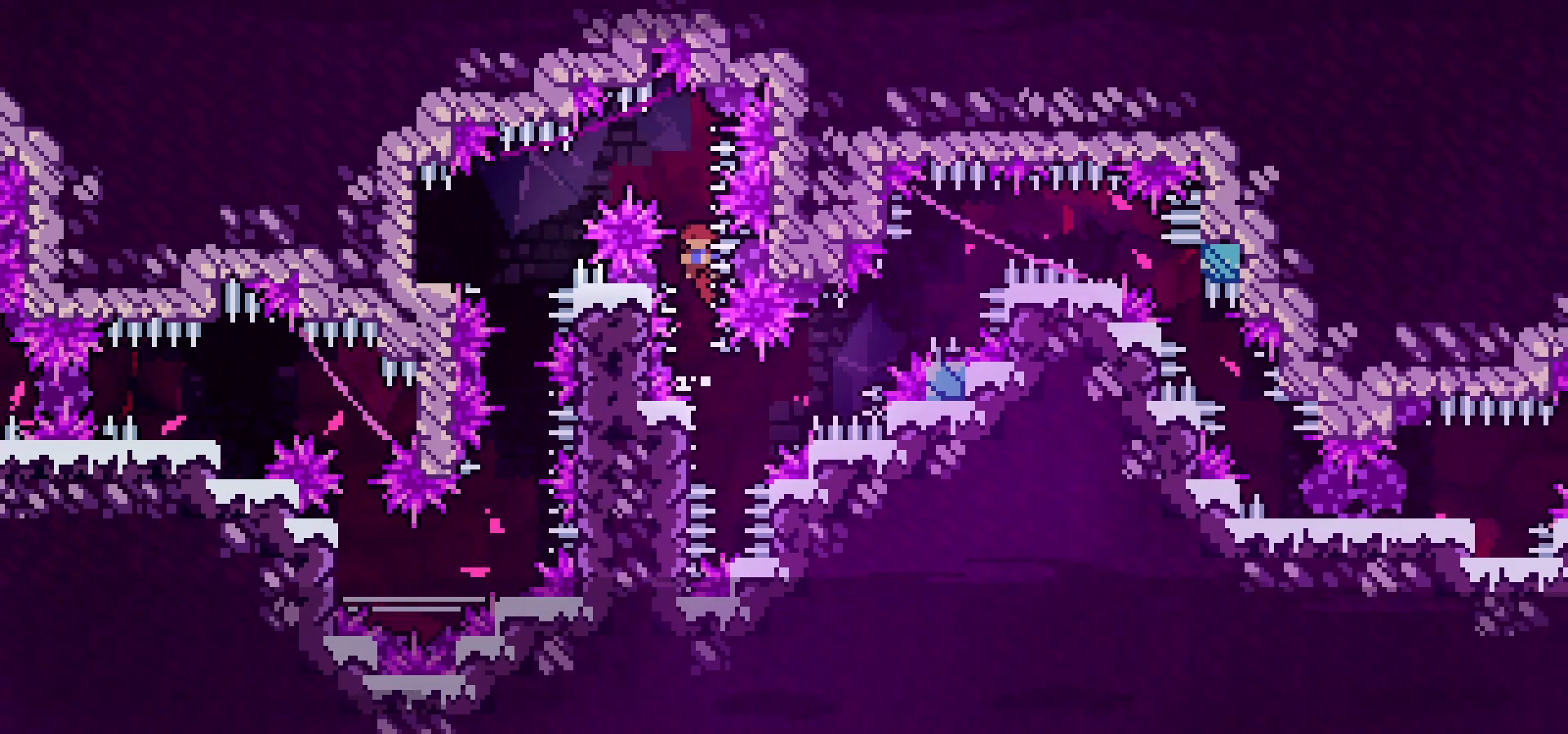
{"keys": ["grab", "jump"], "events": [[150, "dash", "down"], [333, "dash", "up"], [350, "grab", "down"], [367, "down", "up"]]}
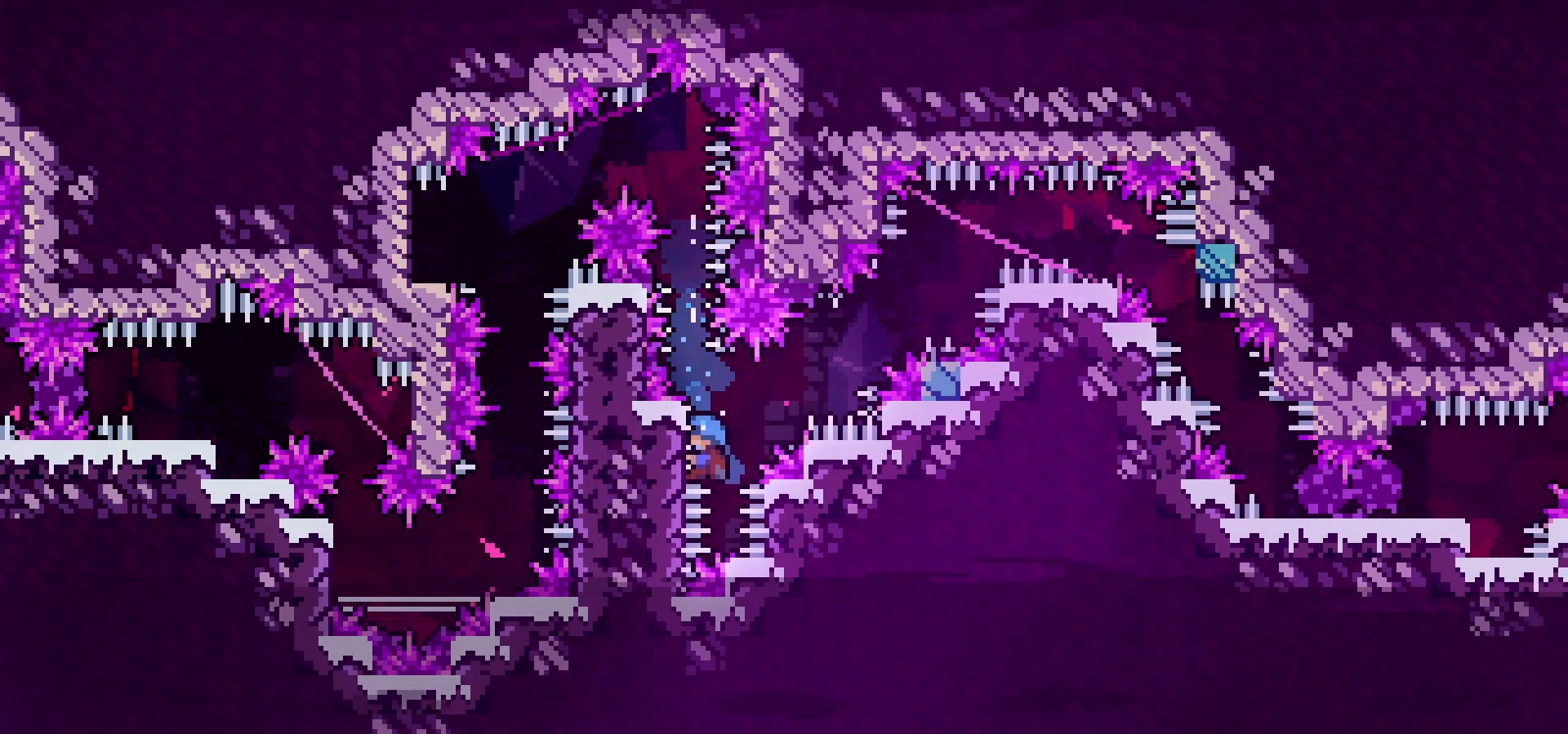
{"keys": ["grab", "jump", "right"], "events": [[67, "jump", "up"], [183, "right", "down"], [417, "jump", "down"]]}
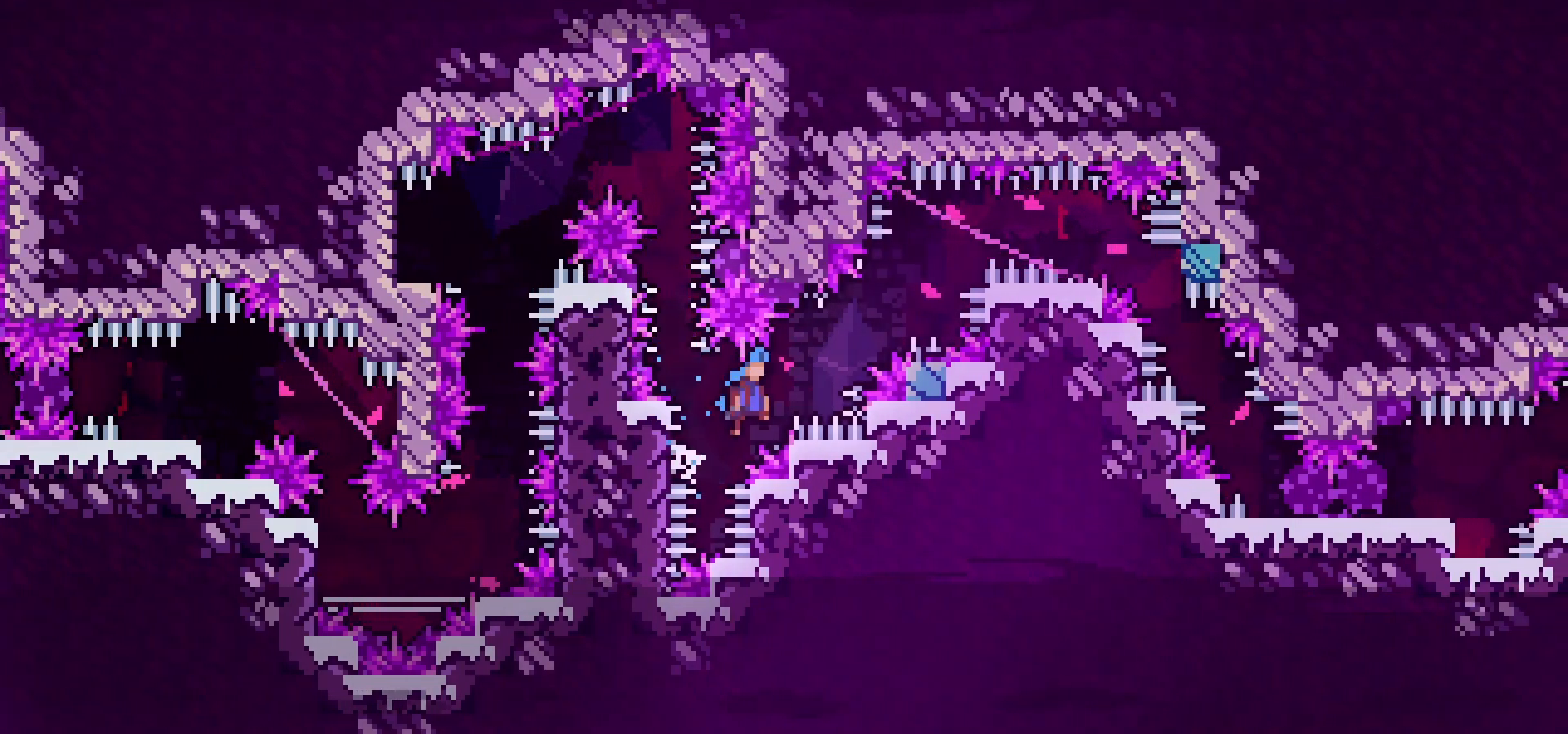
{"keys": ["grab", "jump", "right"], "events": []}
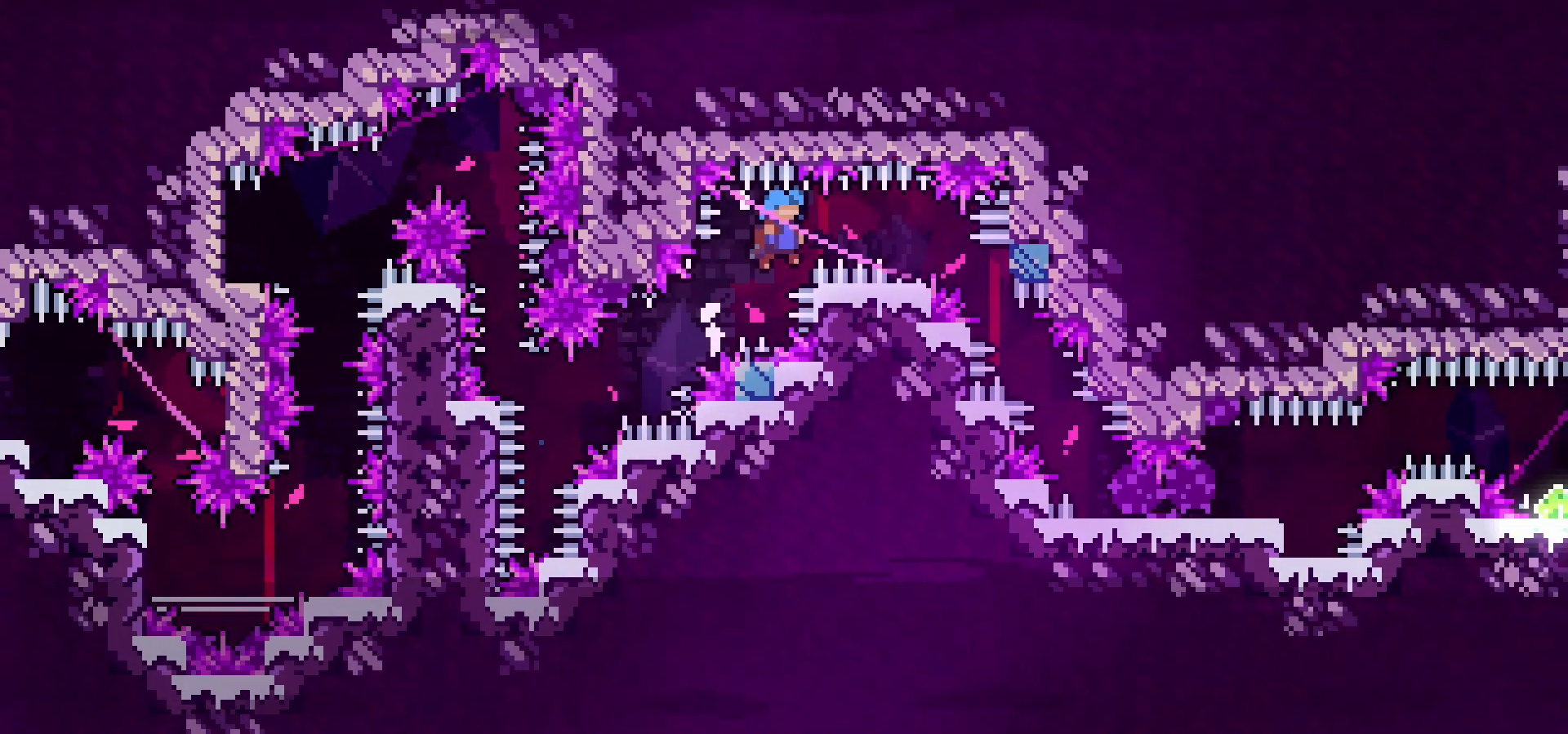
{"keys": ["down", "grab", "jump", "right"], "events": [[83, "down", "down"]]}
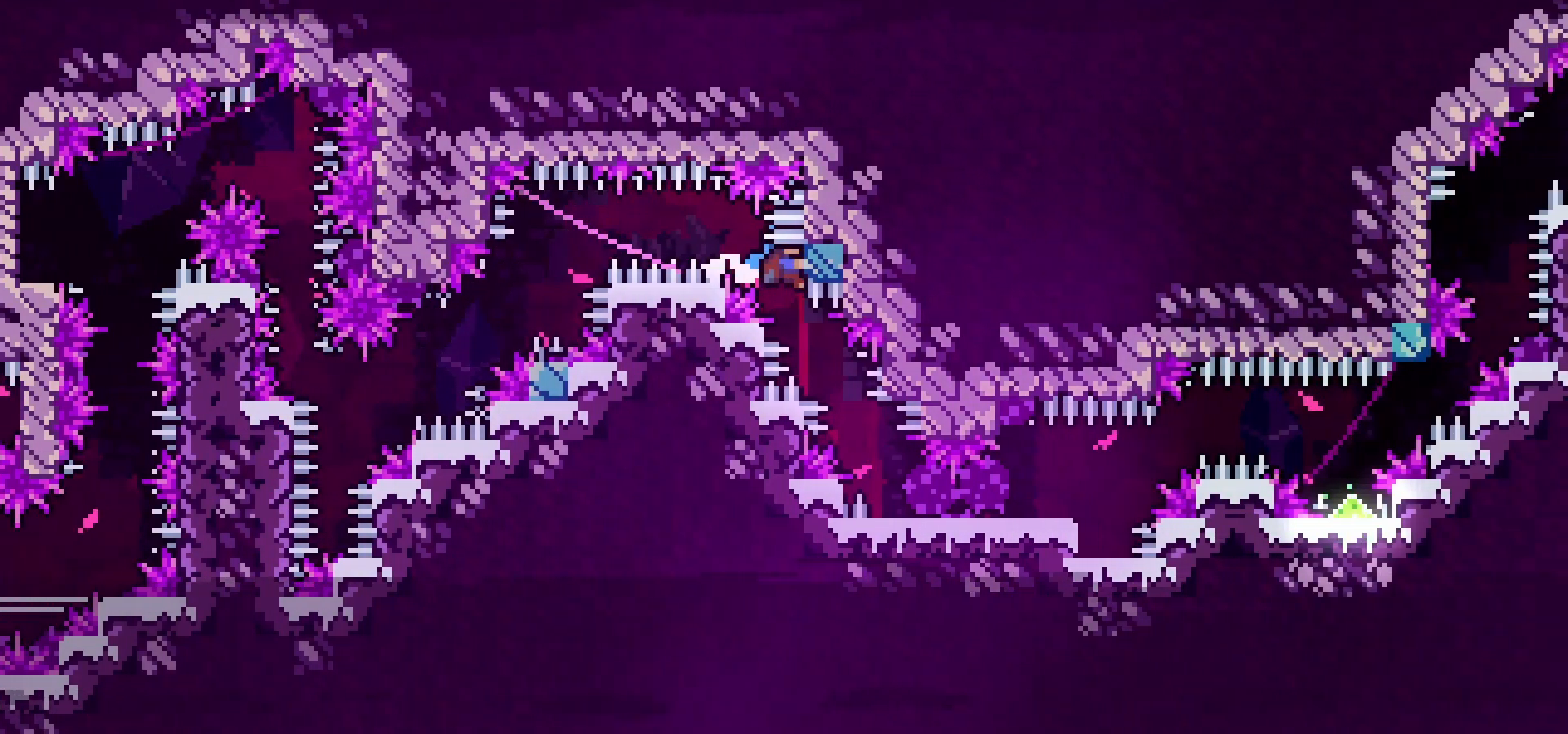
{"keys": ["grab", "right"], "events": [[17, "jump", "up"], [100, "down", "up"], [300, "down", "down"], [383, "down", "up"]]}
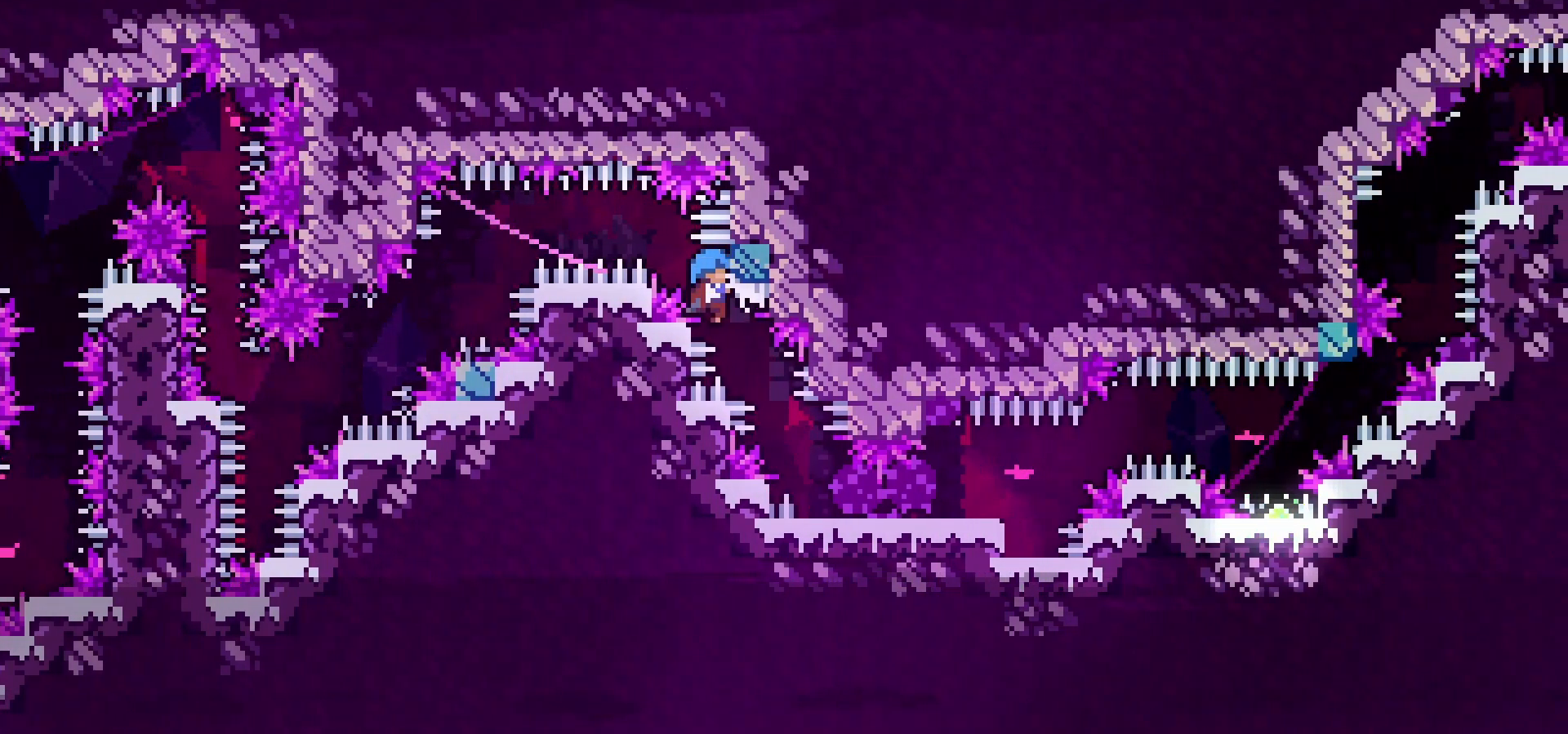
{"keys": ["right"], "events": [[250, "grab", "up"]]}
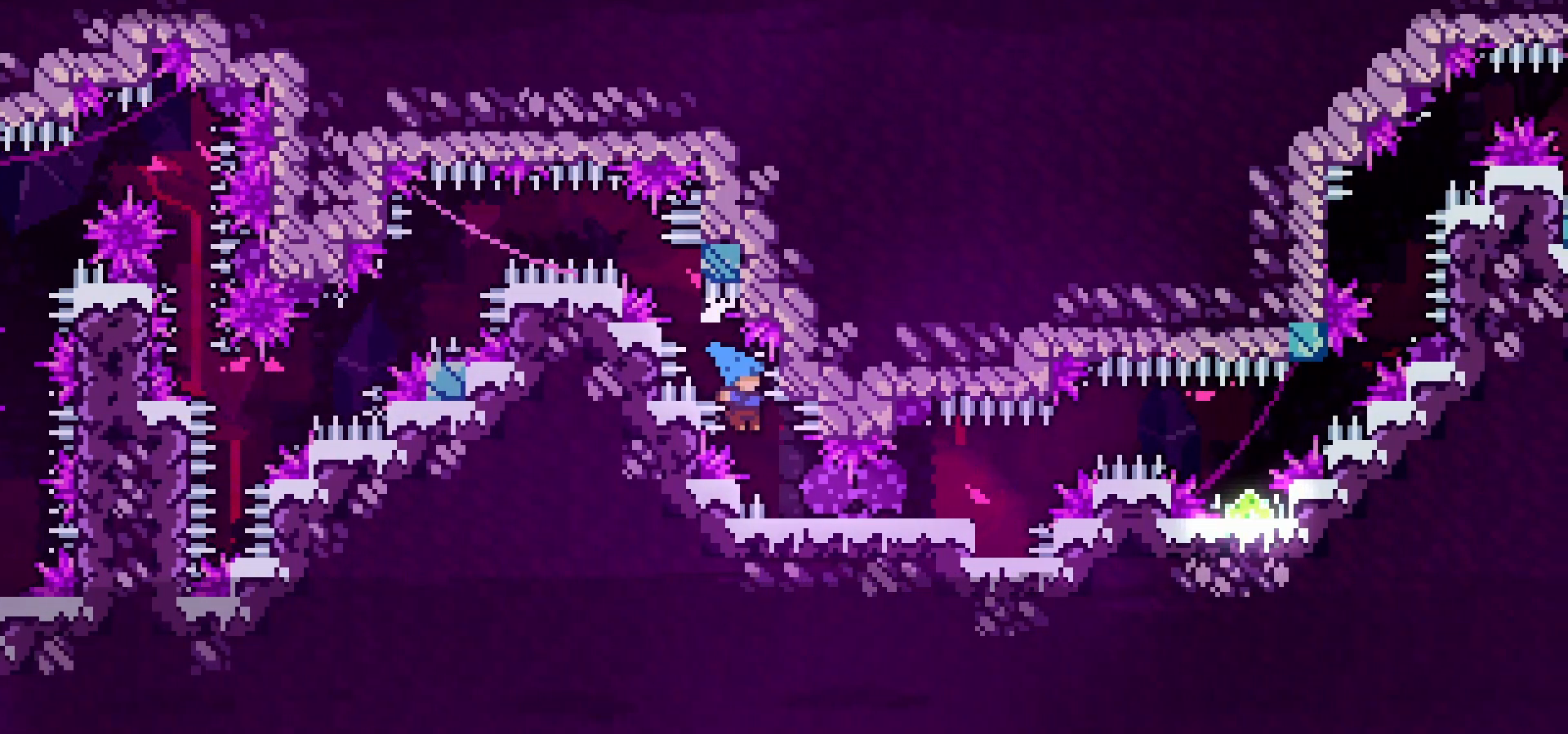
{"keys": ["right"], "events": []}
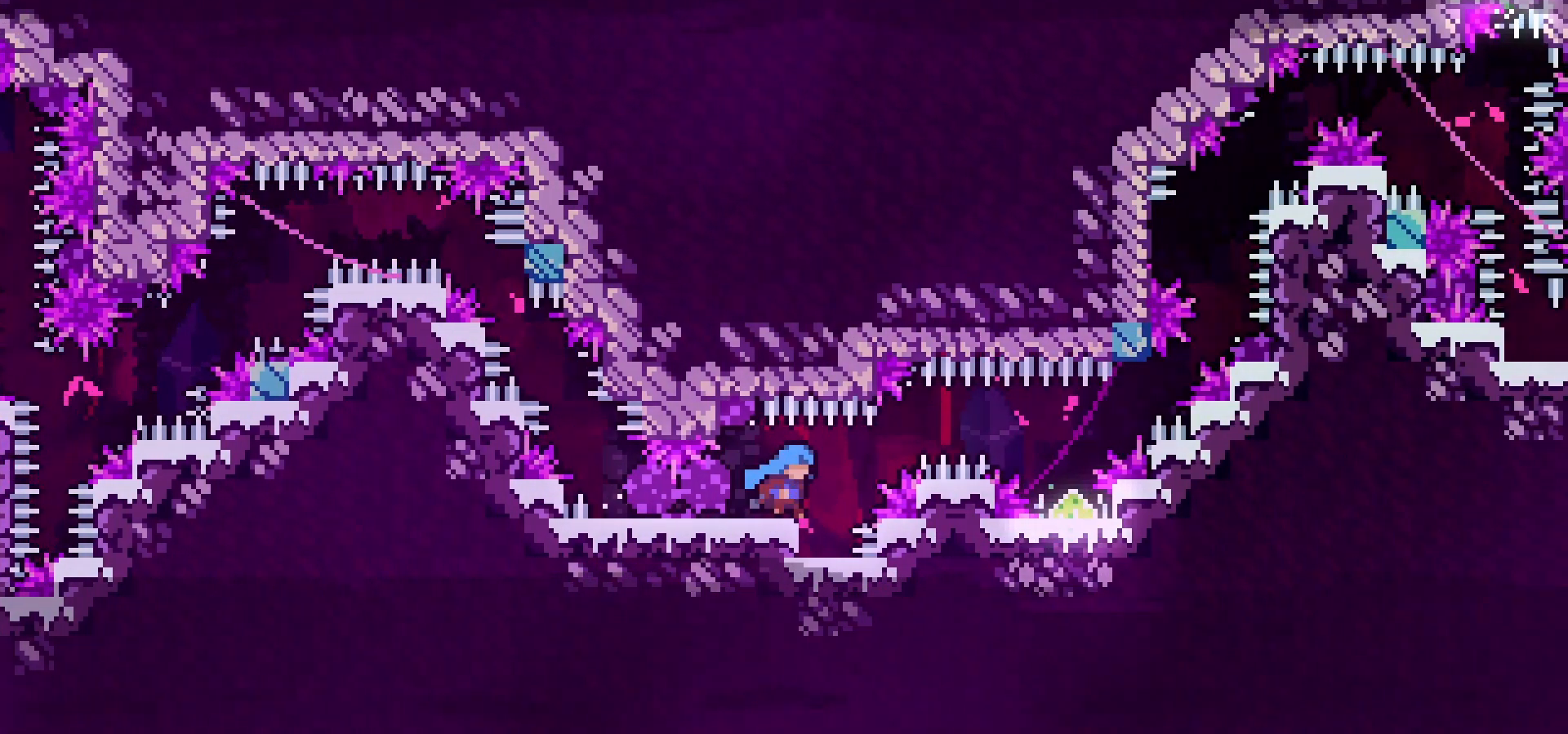
{"keys": [], "events": [[33, "right", "up"], [333, "right", "down"], [367, "right", "up"]]}
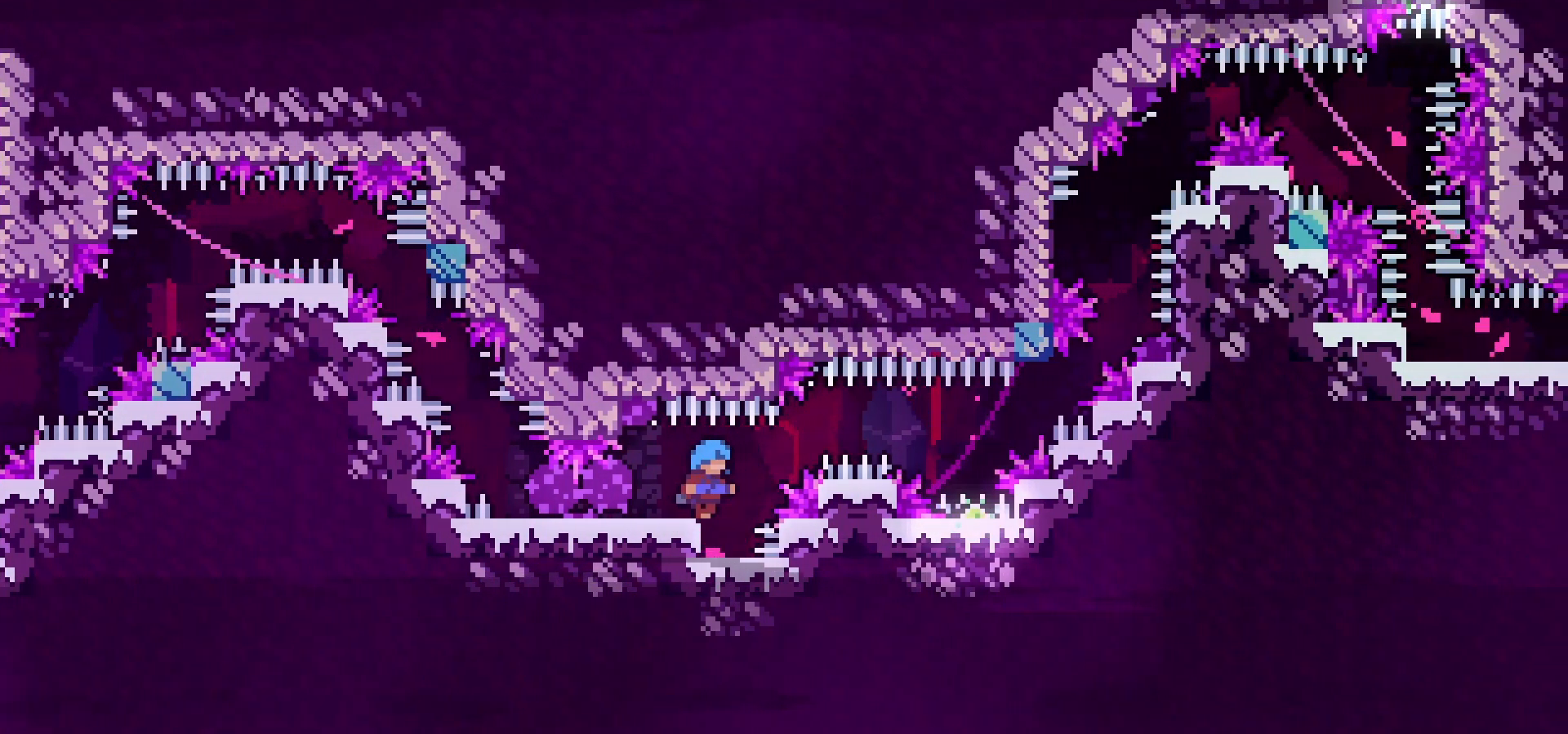
{"keys": ["left"]}